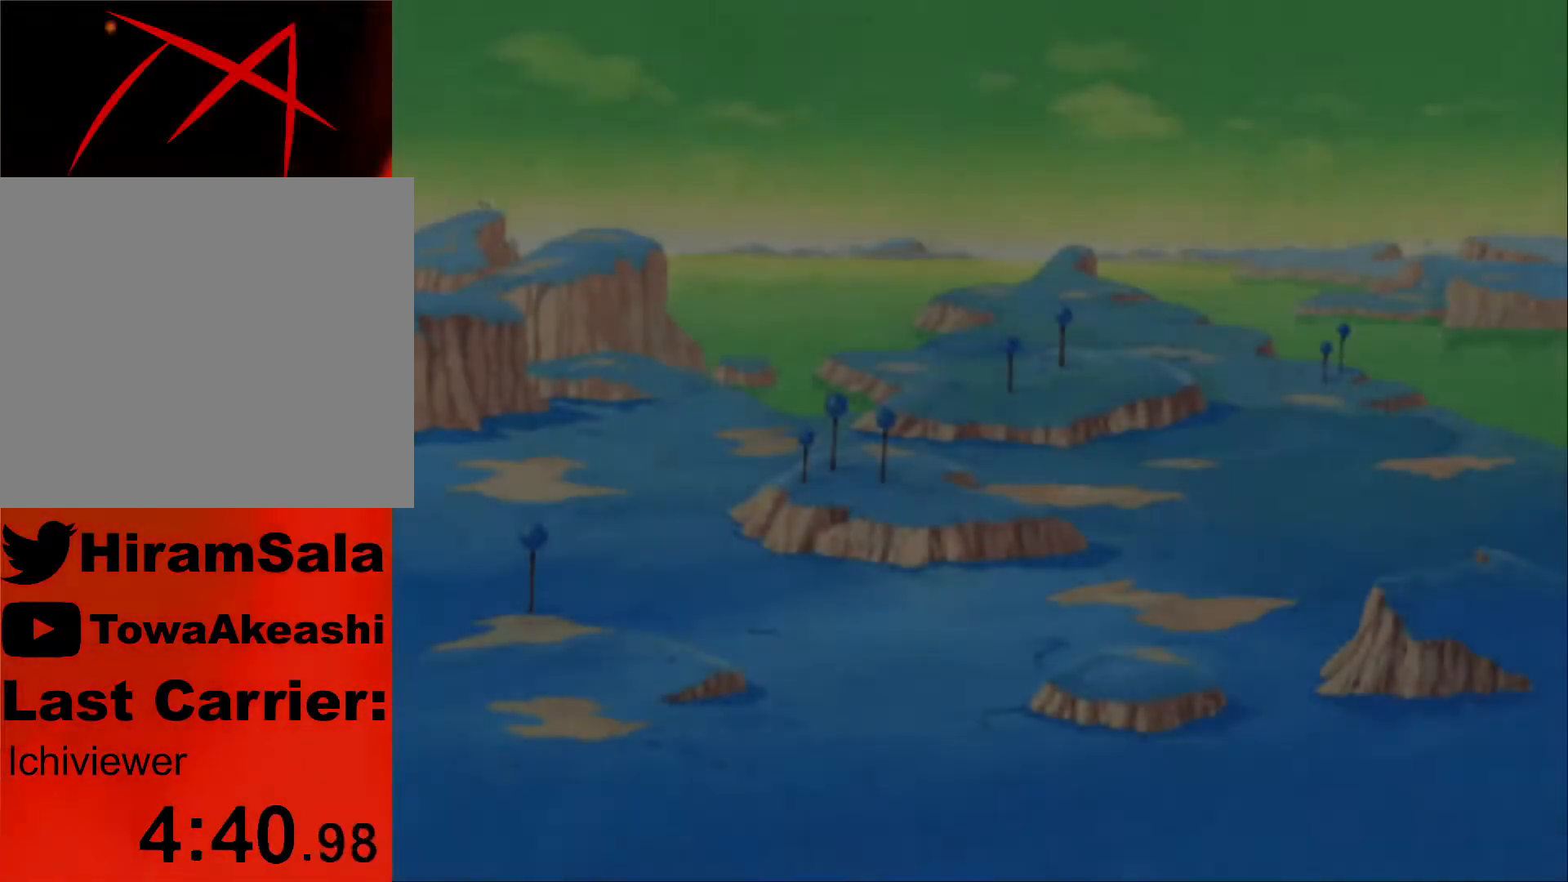
Gameplay with a controller (PlayStation layout); each line is a JSON object with the inputs held at the frame after it. "events" lists button and stick changes between this image and that frame as [ms after this image, input, new state], when the widget could be followed in between.
{"buttons": [], "left_stick": "center", "right_stick": "center", "events": [[33, "CROSS", "up"], [100, "CROSS", "down"], [183, "CROSS", "up"], [250, "CROSS", "down"], [333, "CROSS", "up"], [400, "CROSS", "down"], [483, "CROSS", "up"]]}
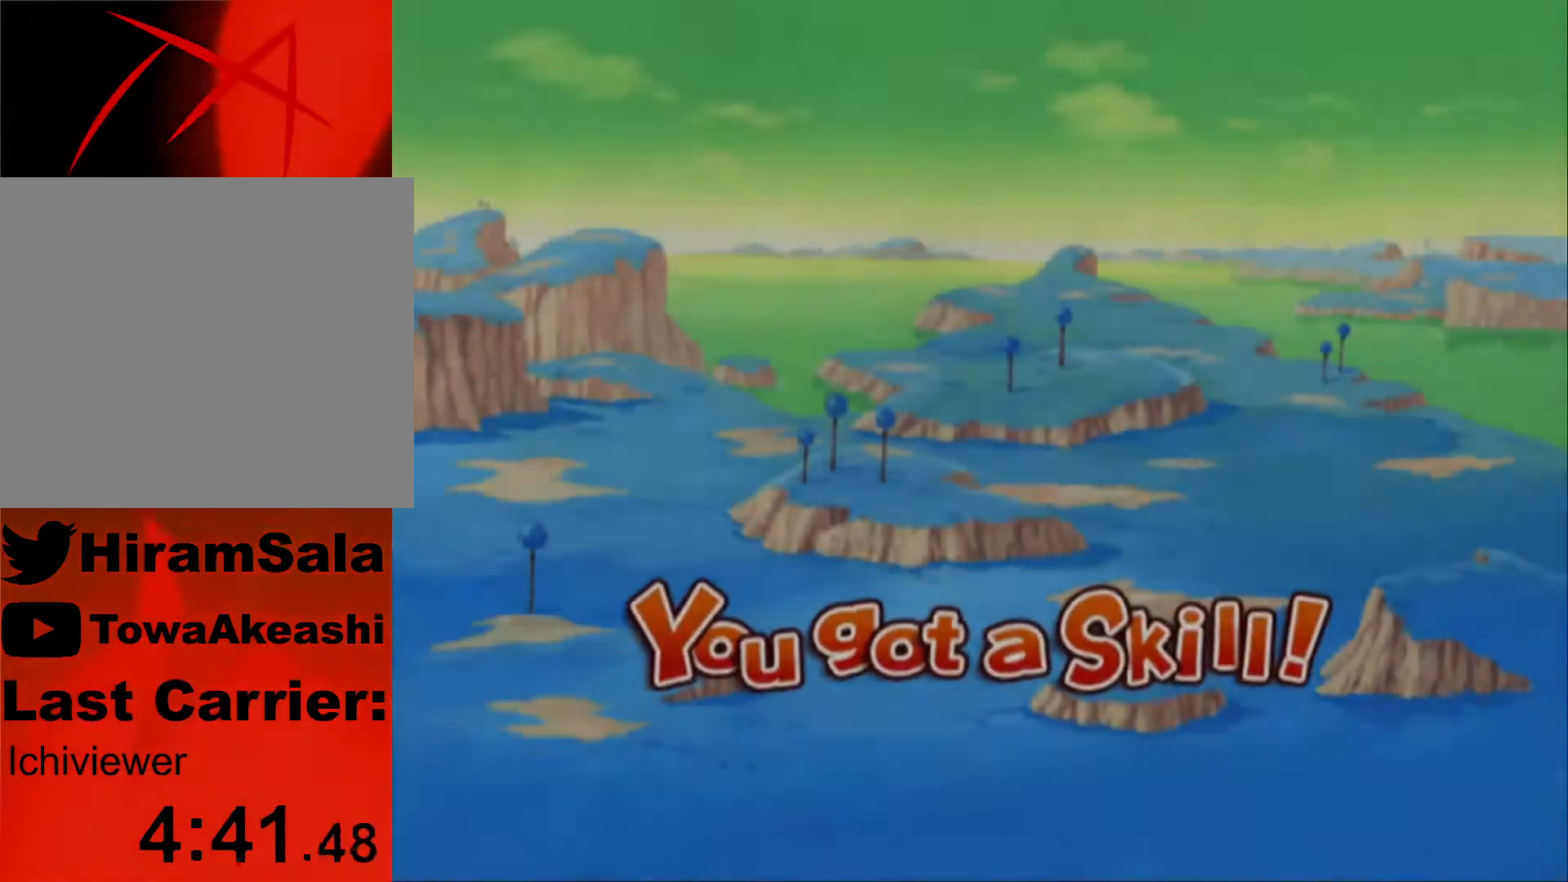
{"buttons": [], "left_stick": "center", "right_stick": "center", "events": [[50, "CROSS", "down"], [150, "CROSS", "up"], [217, "CROSS", "down"], [300, "CROSS", "up"], [367, "CROSS", "down"], [450, "CROSS", "up"]]}
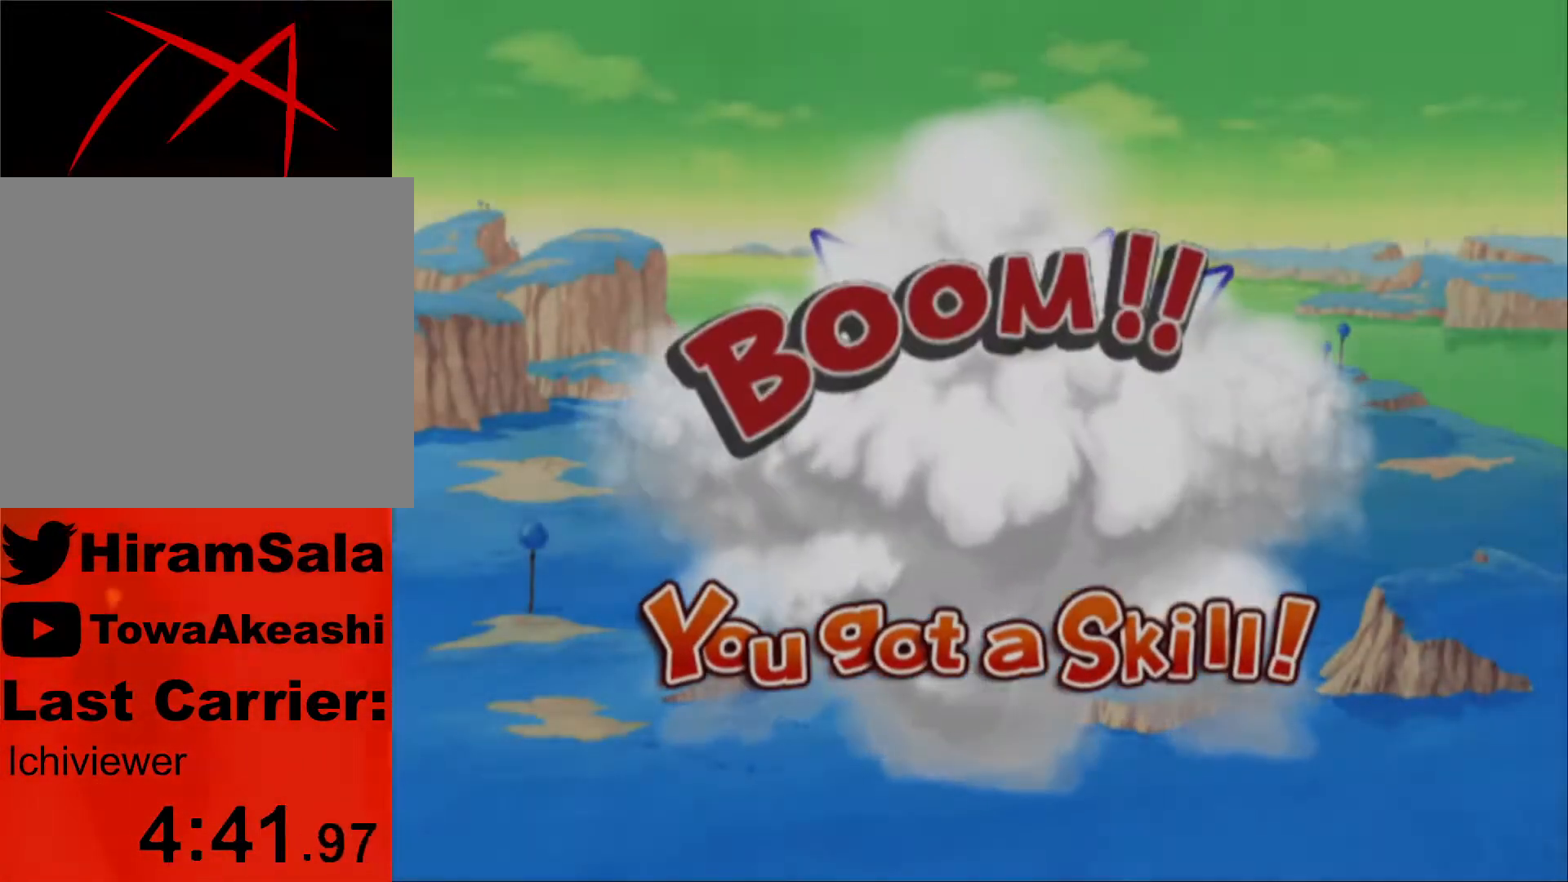
{"buttons": ["CROSS"], "left_stick": "center", "right_stick": "center", "events": [[33, "CROSS", "down"], [100, "CROSS", "up"], [167, "CROSS", "down"], [267, "CROSS", "up"], [317, "CROSS", "down"], [417, "CROSS", "up"], [483, "CROSS", "down"]]}
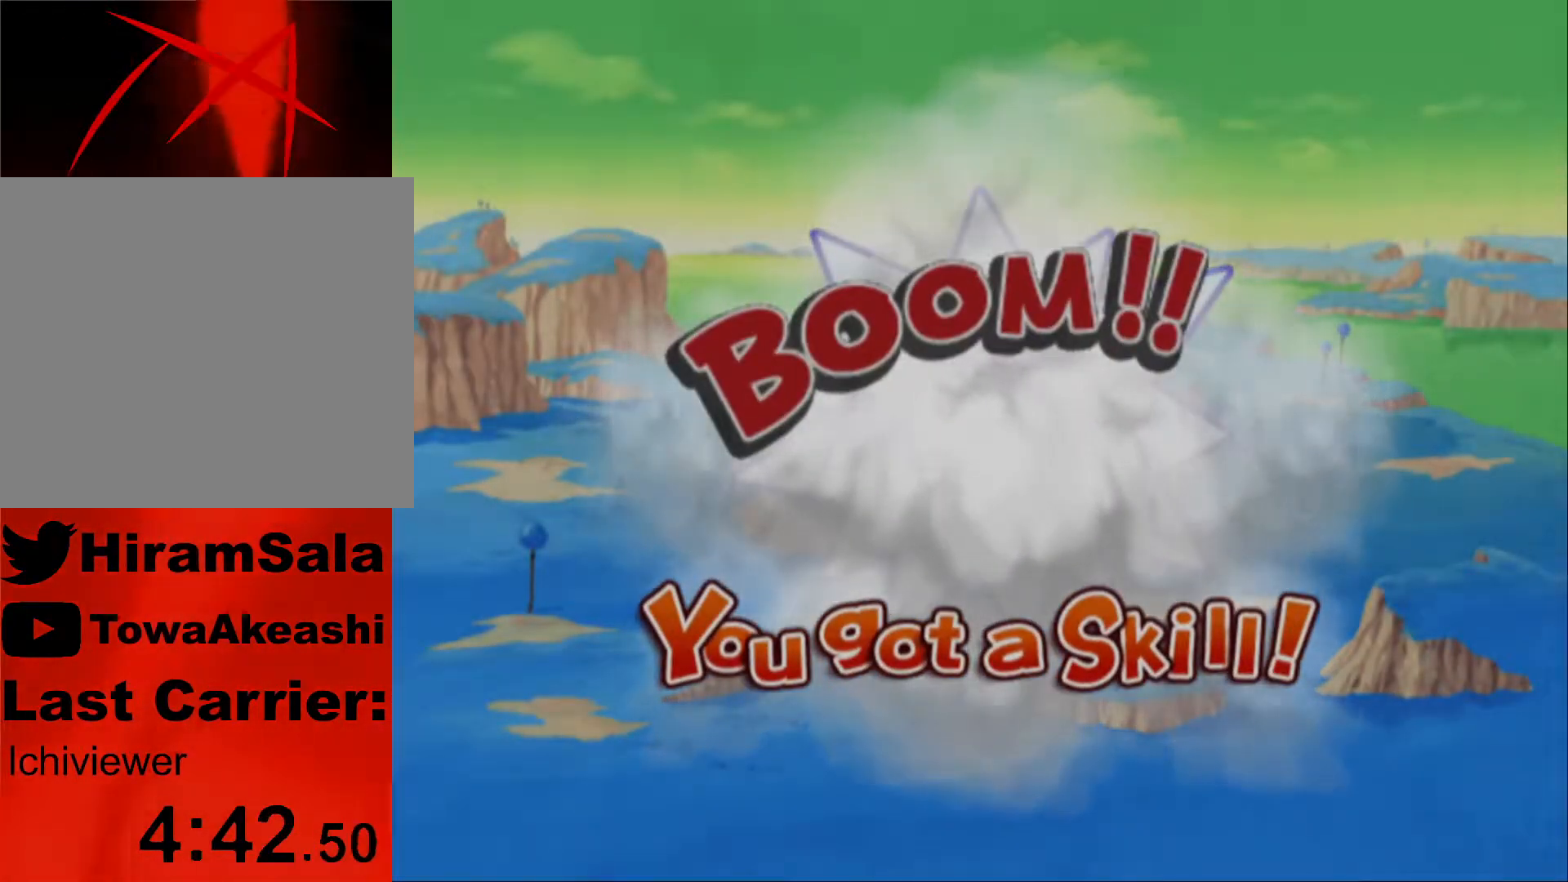
{"buttons": ["CROSS"], "left_stick": "center", "right_stick": "center"}
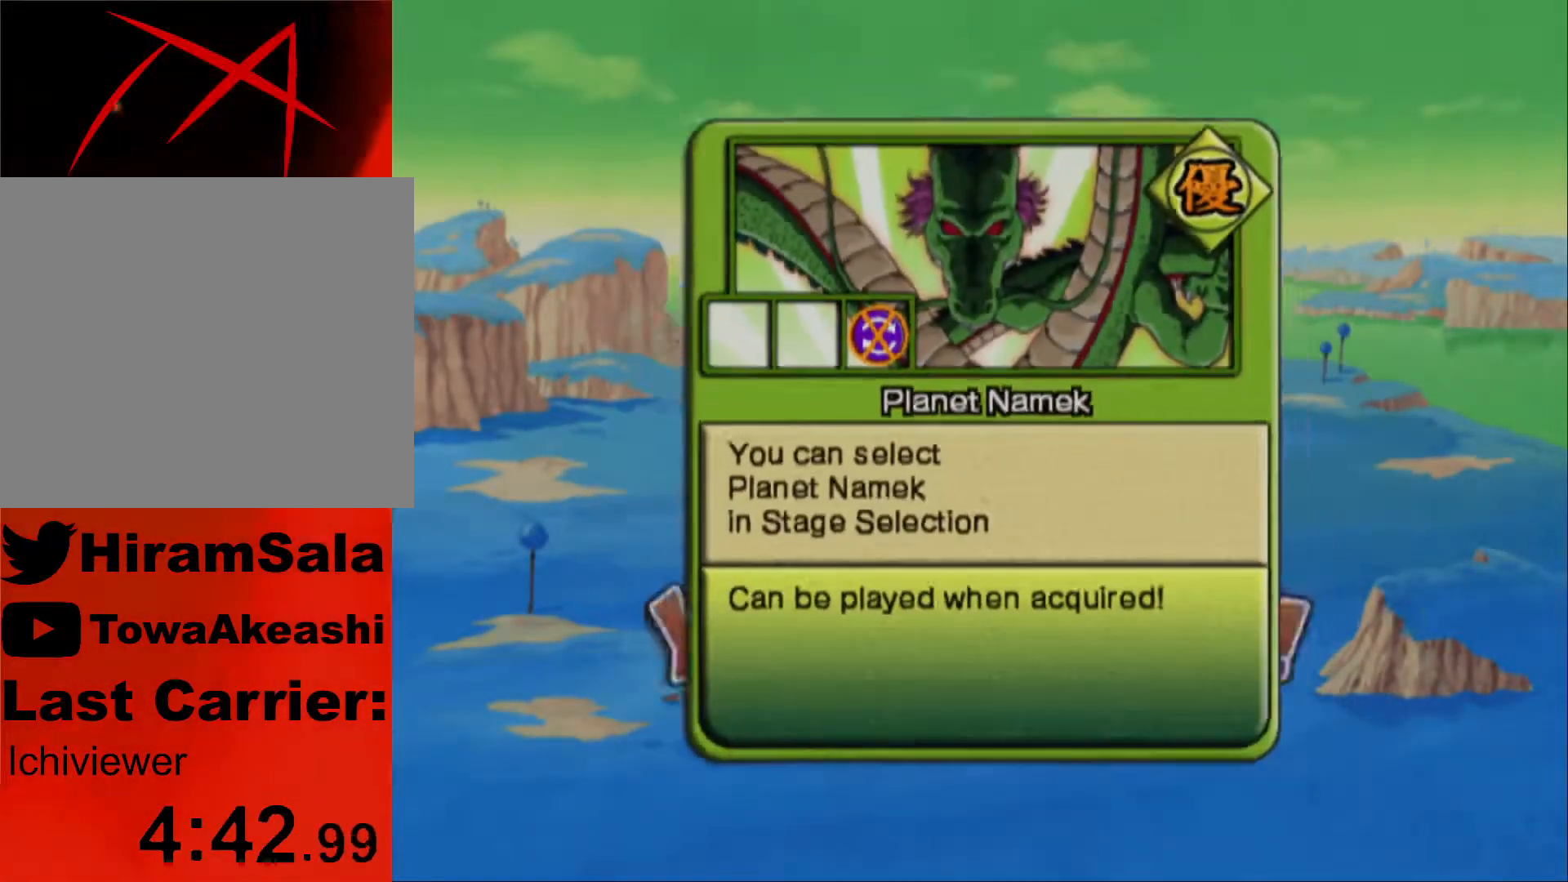
{"buttons": [], "left_stick": "center", "right_stick": "center", "events": [[17, "CROSS", "up"], [83, "CROSS", "down"], [150, "CROSS", "up"], [217, "CROSS", "down"], [300, "CROSS", "up"]]}
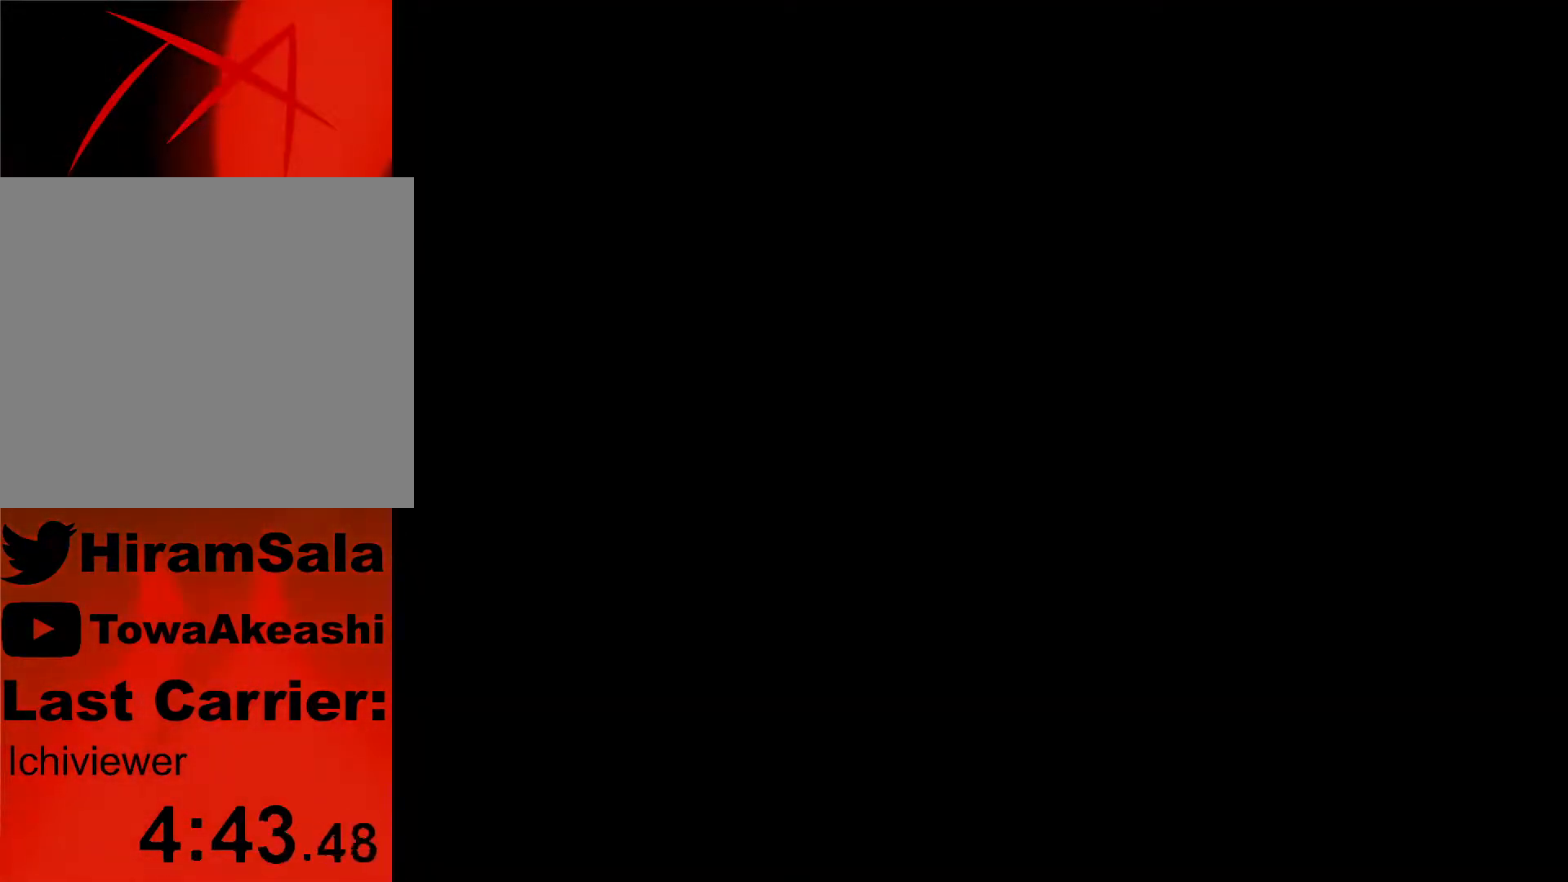
{"buttons": [], "left_stick": "center", "right_stick": "center", "events": []}
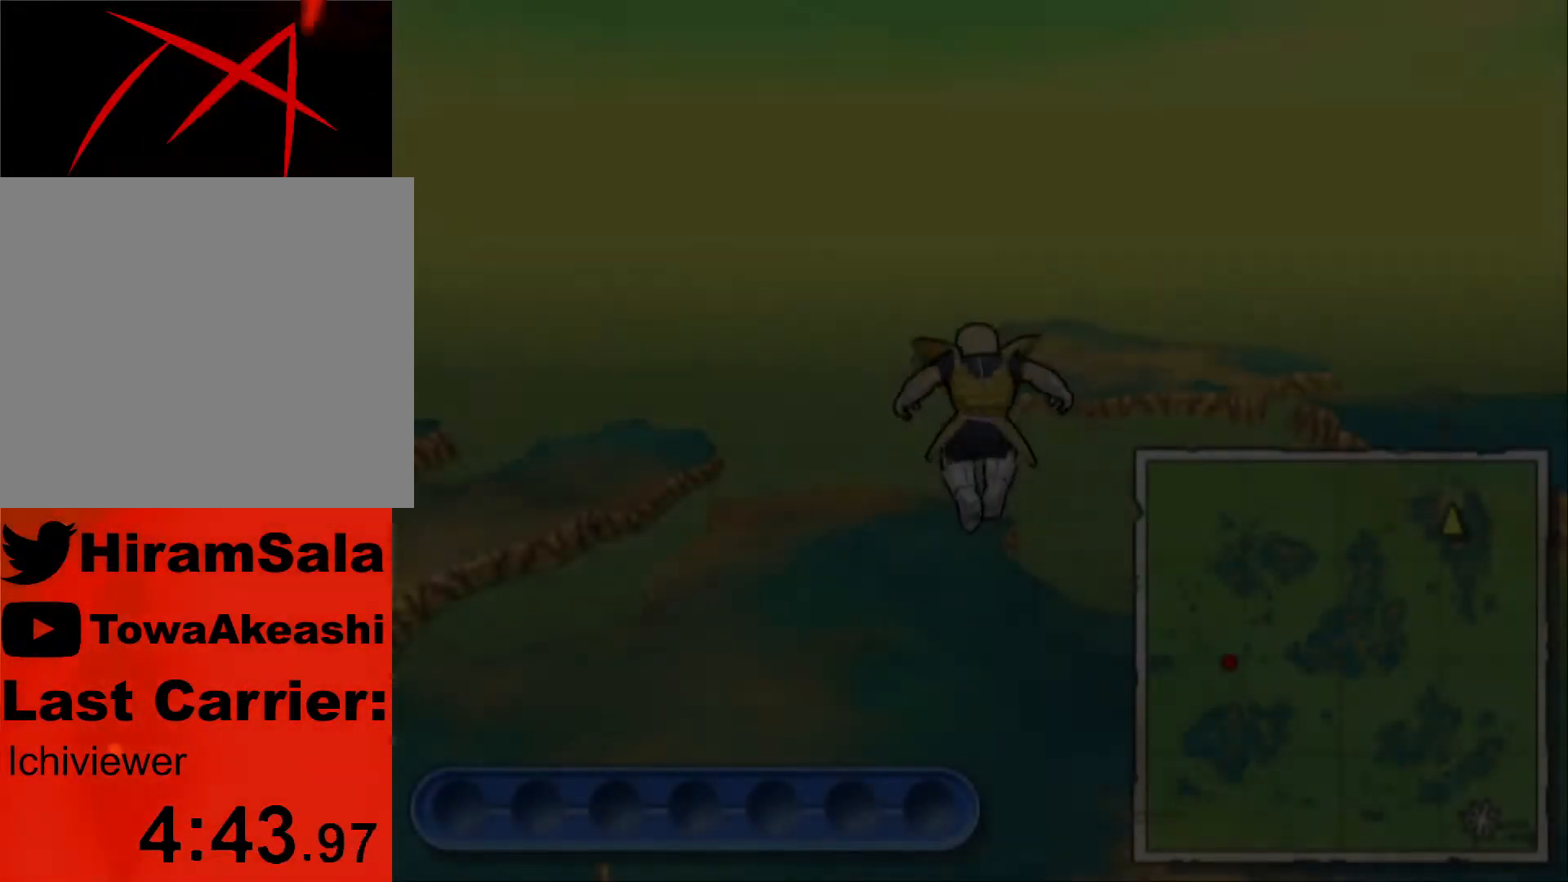
{"buttons": [], "left_stick": "center", "right_stick": "left", "events": [[300, "right_stick", "left"]]}
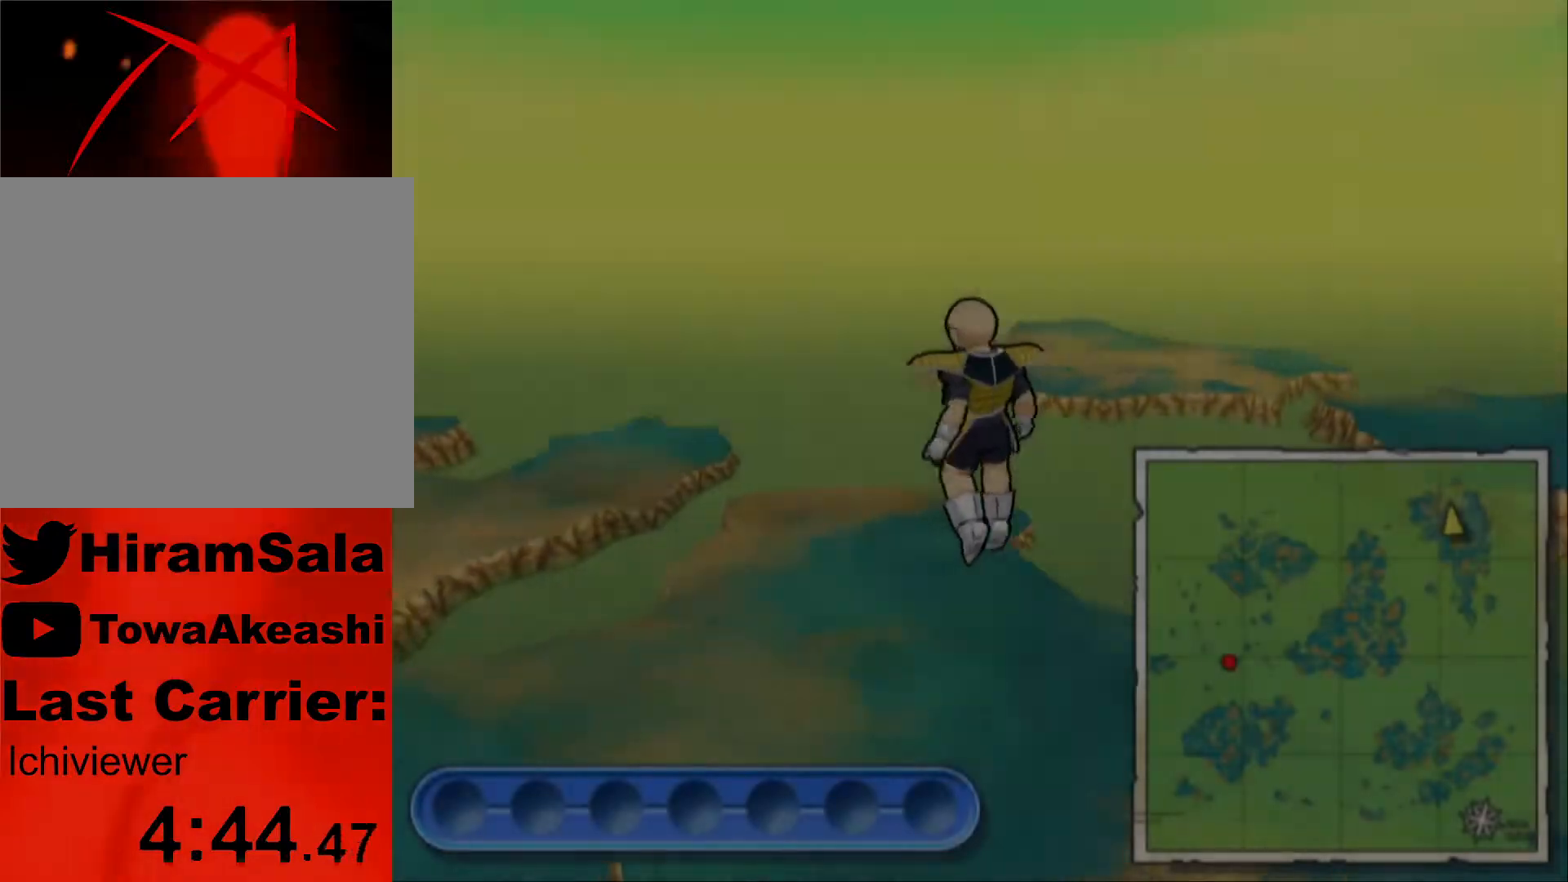
{"buttons": ["L1"], "left_stick": "down", "right_stick": "center", "events": [[383, "left_stick", "down"], [417, "L1", "down"], [467, "right_stick", "center"]]}
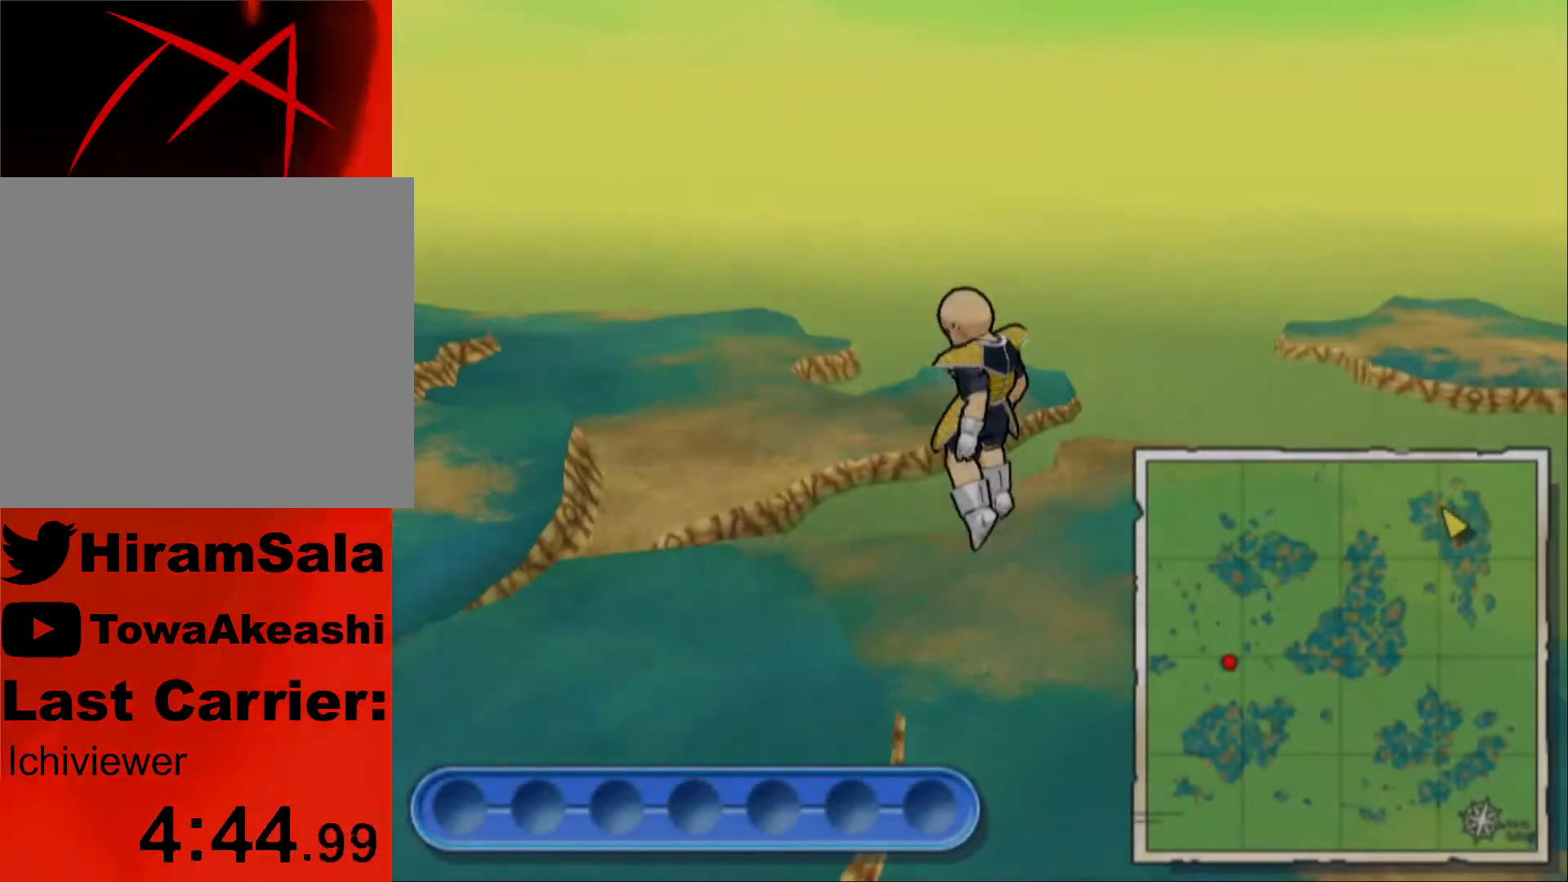
{"buttons": [], "left_stick": "center", "right_stick": "center", "events": [[33, "L1", "up"], [33, "left_stick", "center"]]}
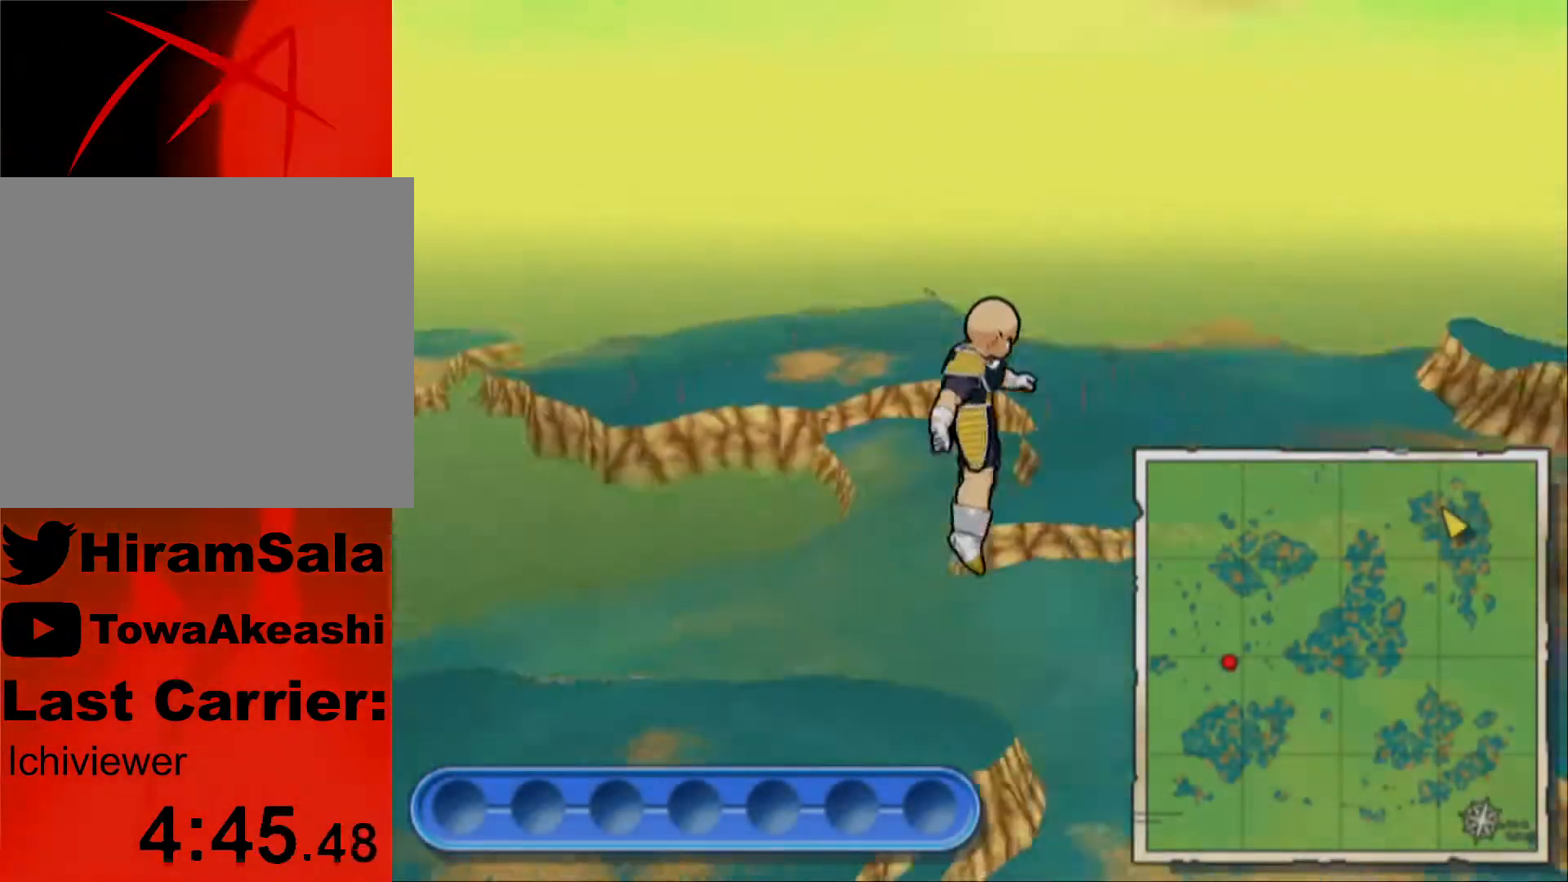
{"buttons": ["L1"], "left_stick": "up", "right_stick": "center", "events": [[100, "L1", "down"], [100, "left_stick", "up"]]}
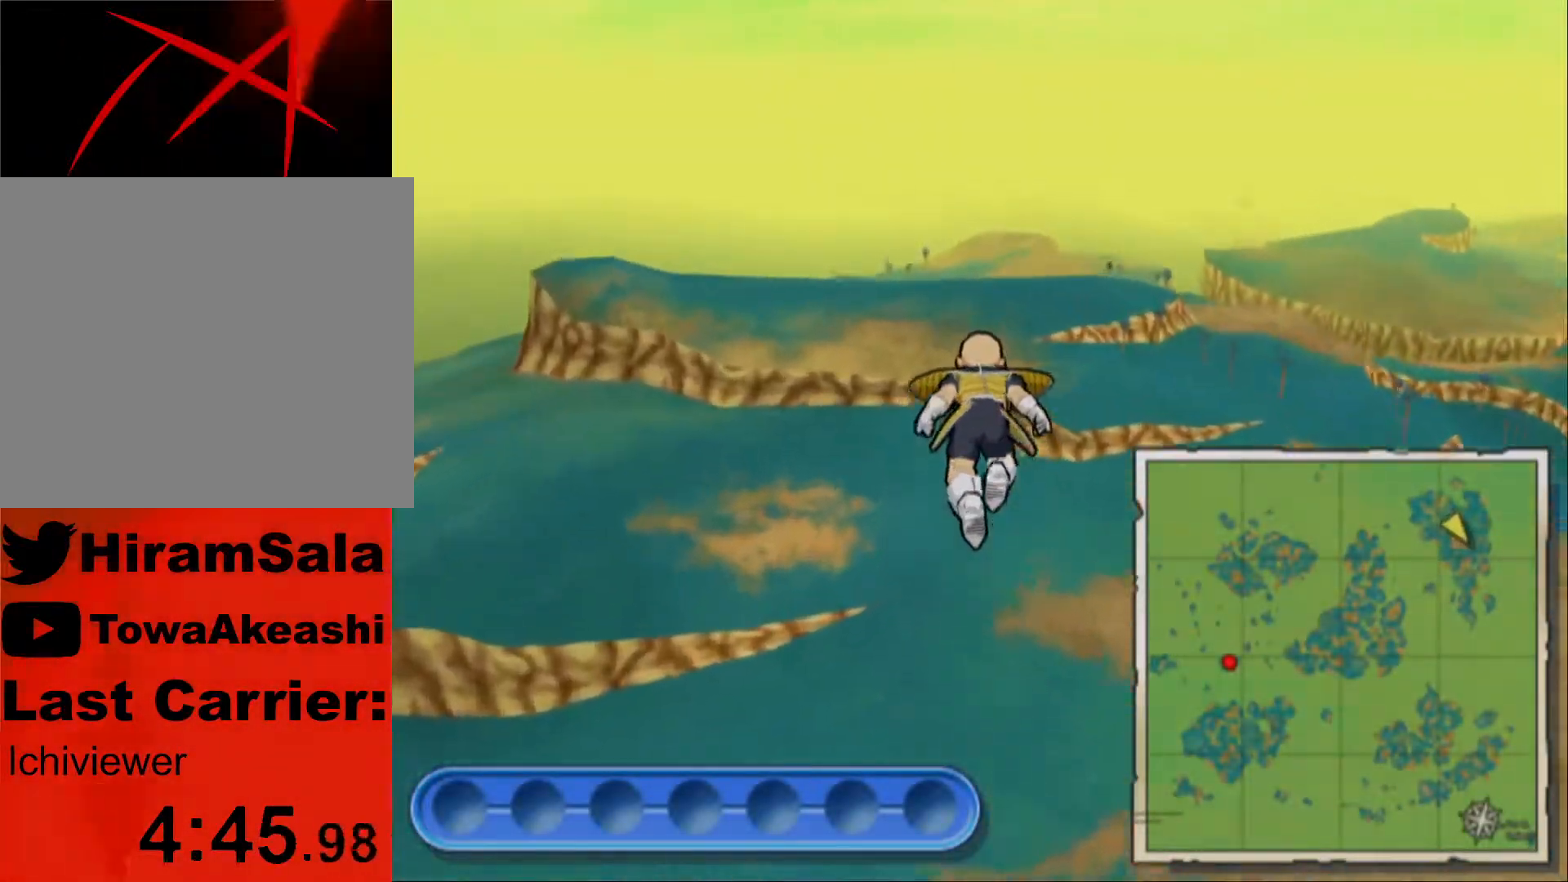
{"buttons": ["L1"], "left_stick": "up", "right_stick": "center", "events": []}
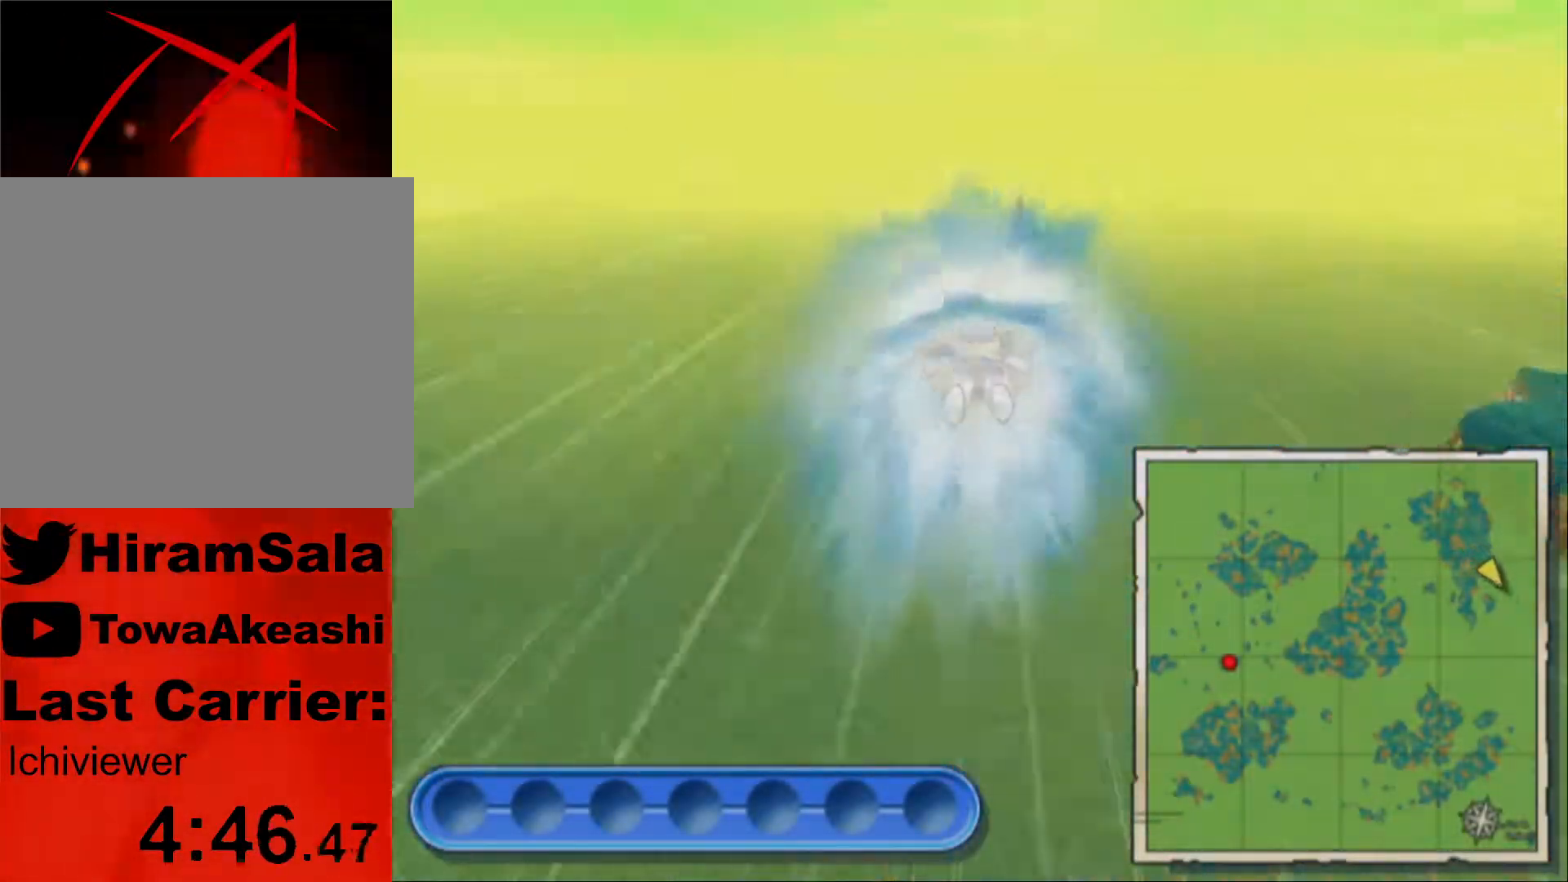
{"buttons": ["L1"], "left_stick": "up", "right_stick": "center", "events": []}
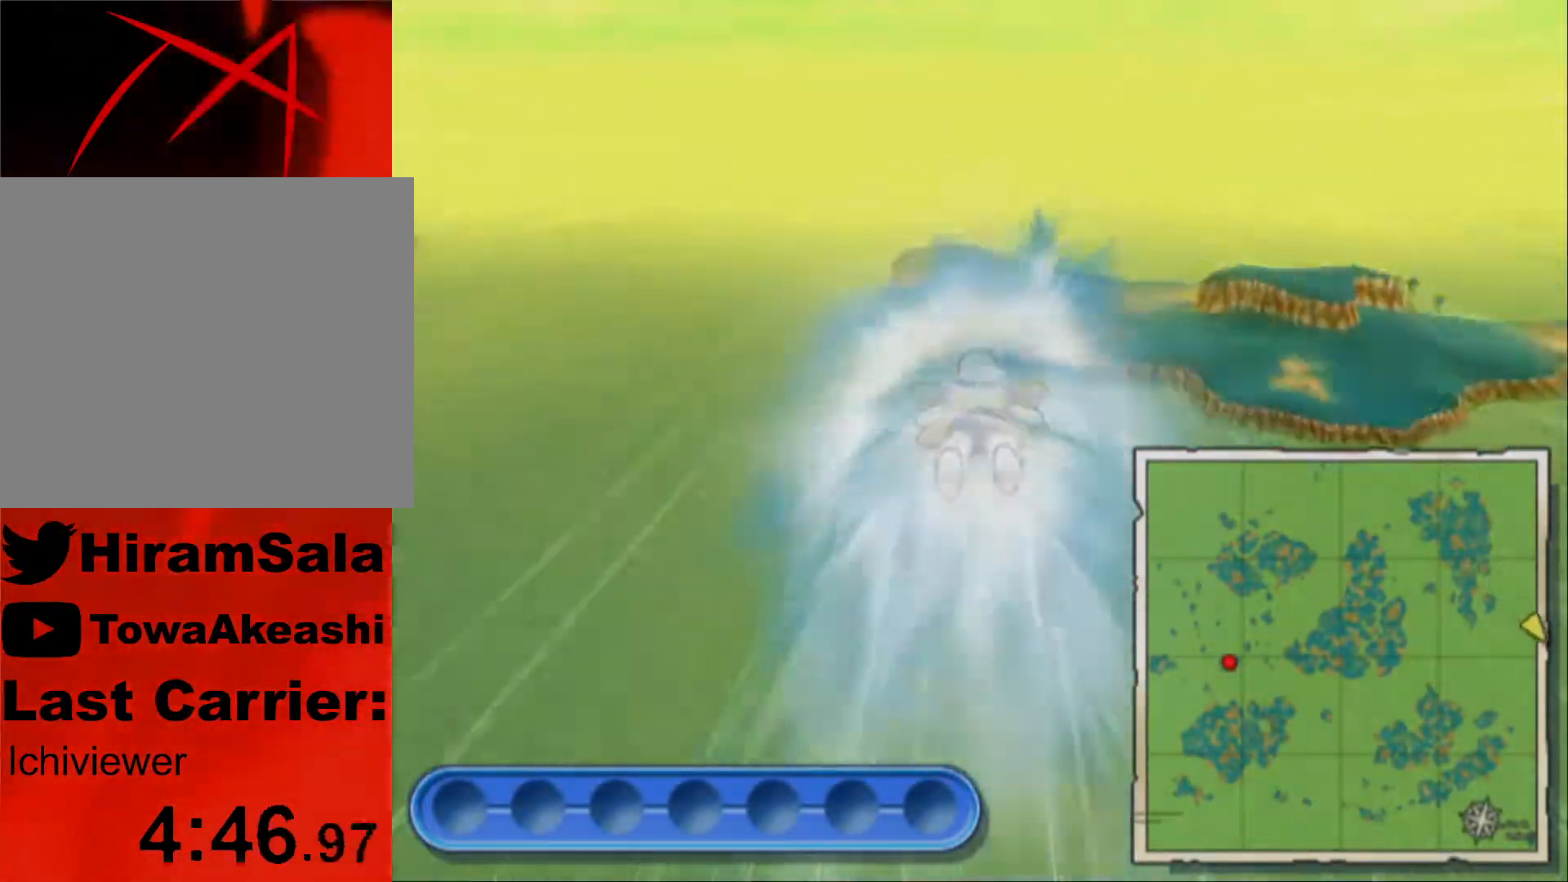
{"buttons": [], "left_stick": "center", "right_stick": "left", "events": [[217, "L1", "up"], [250, "left_stick", "center"], [300, "right_stick", "up-left"], [500, "right_stick", "left"]]}
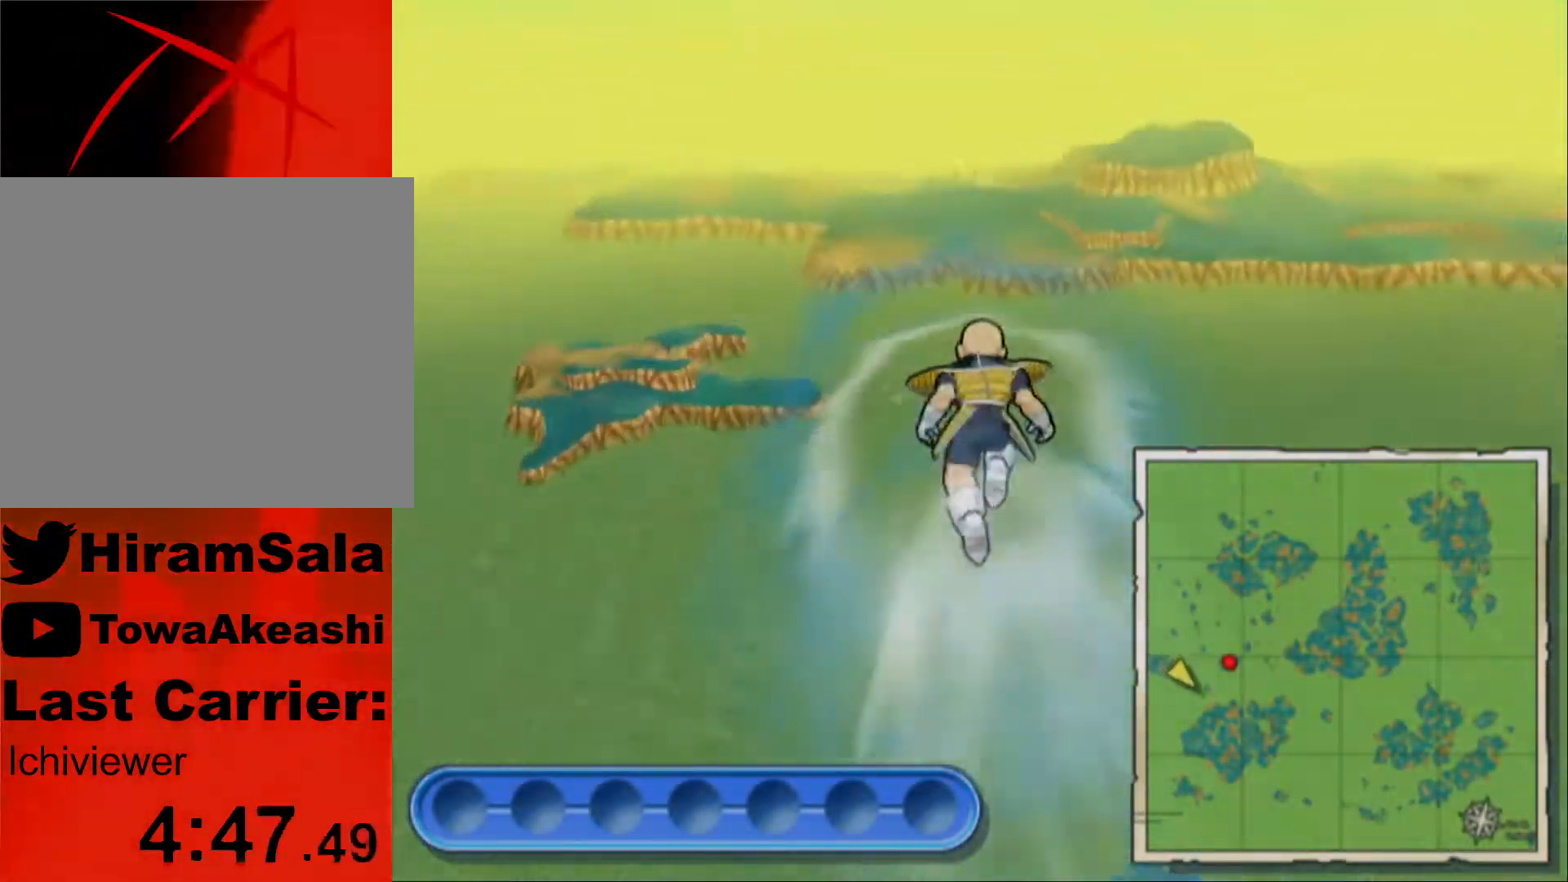
{"buttons": [], "left_stick": "center", "right_stick": "left", "events": []}
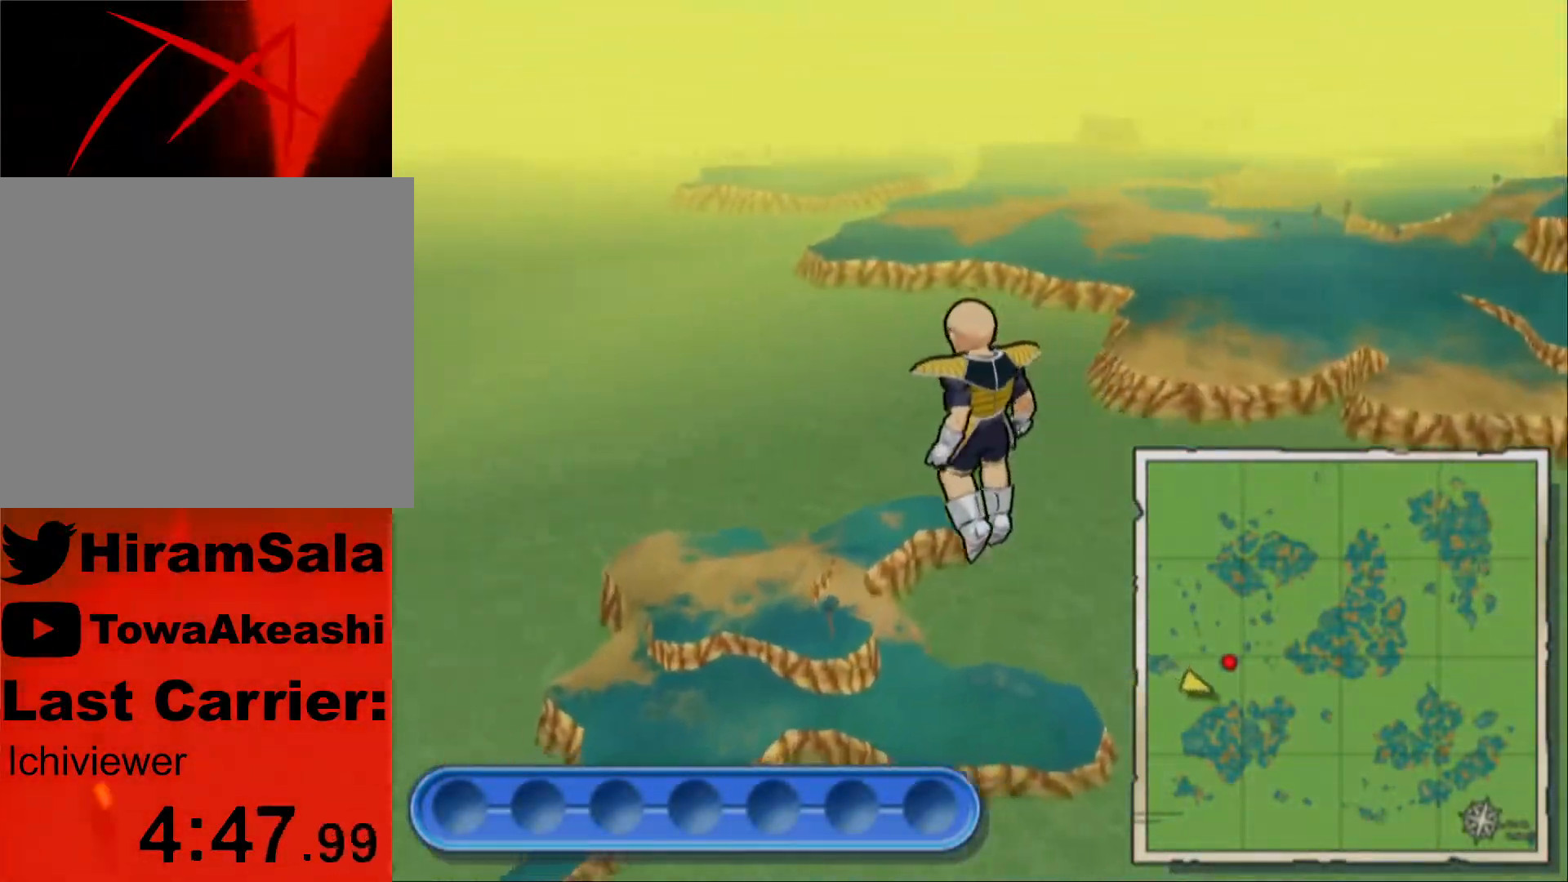
{"buttons": [], "left_stick": "center", "right_stick": "left", "events": []}
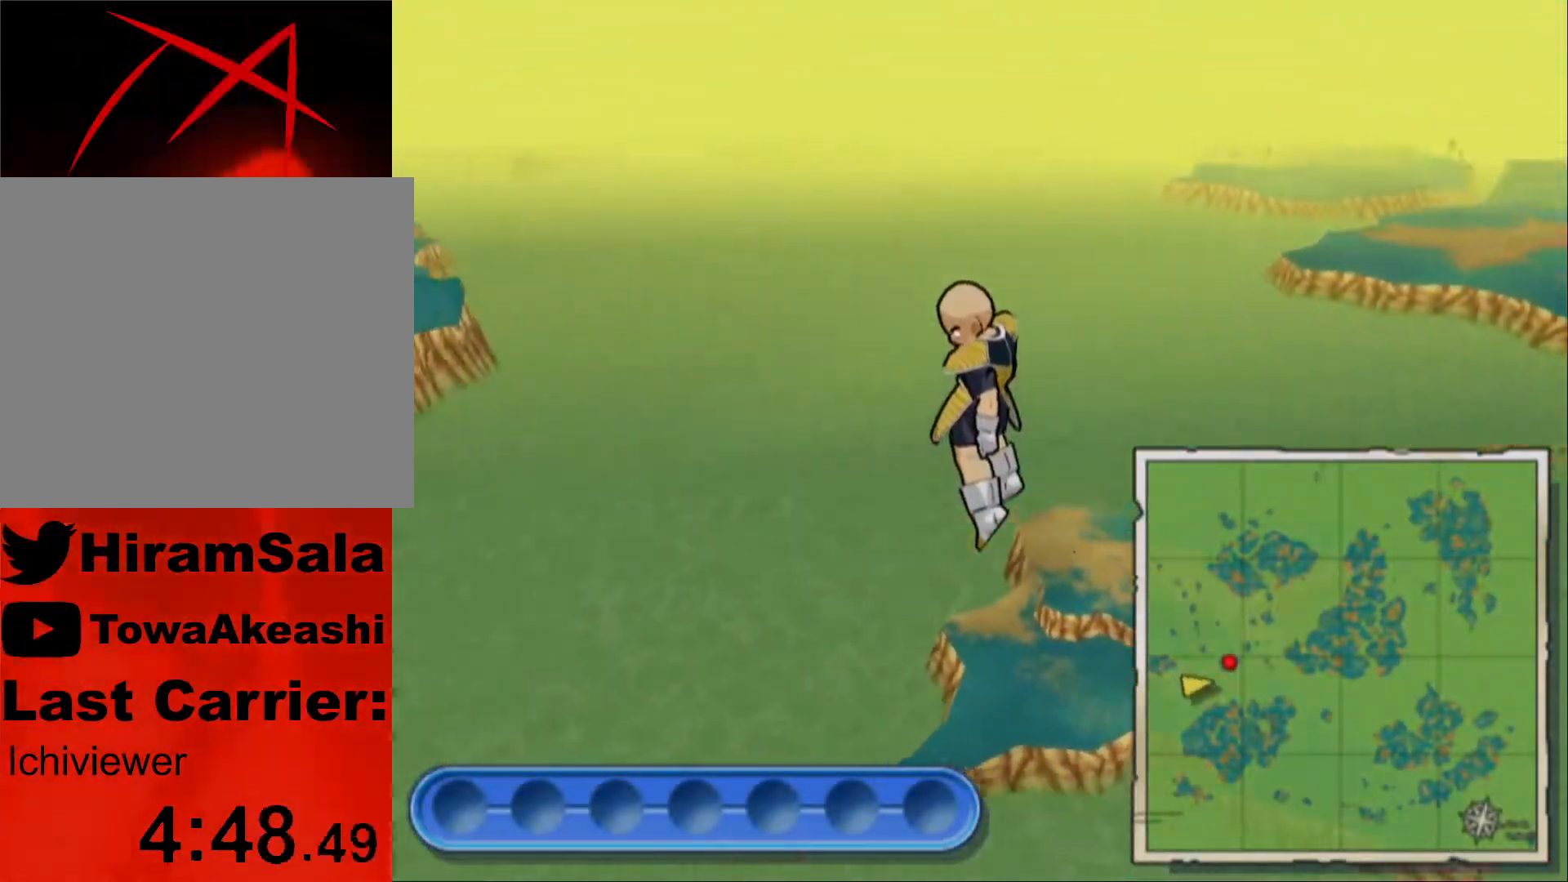
{"buttons": [], "left_stick": "up", "right_stick": "center", "events": [[267, "left_stick", "up"], [450, "right_stick", "center"]]}
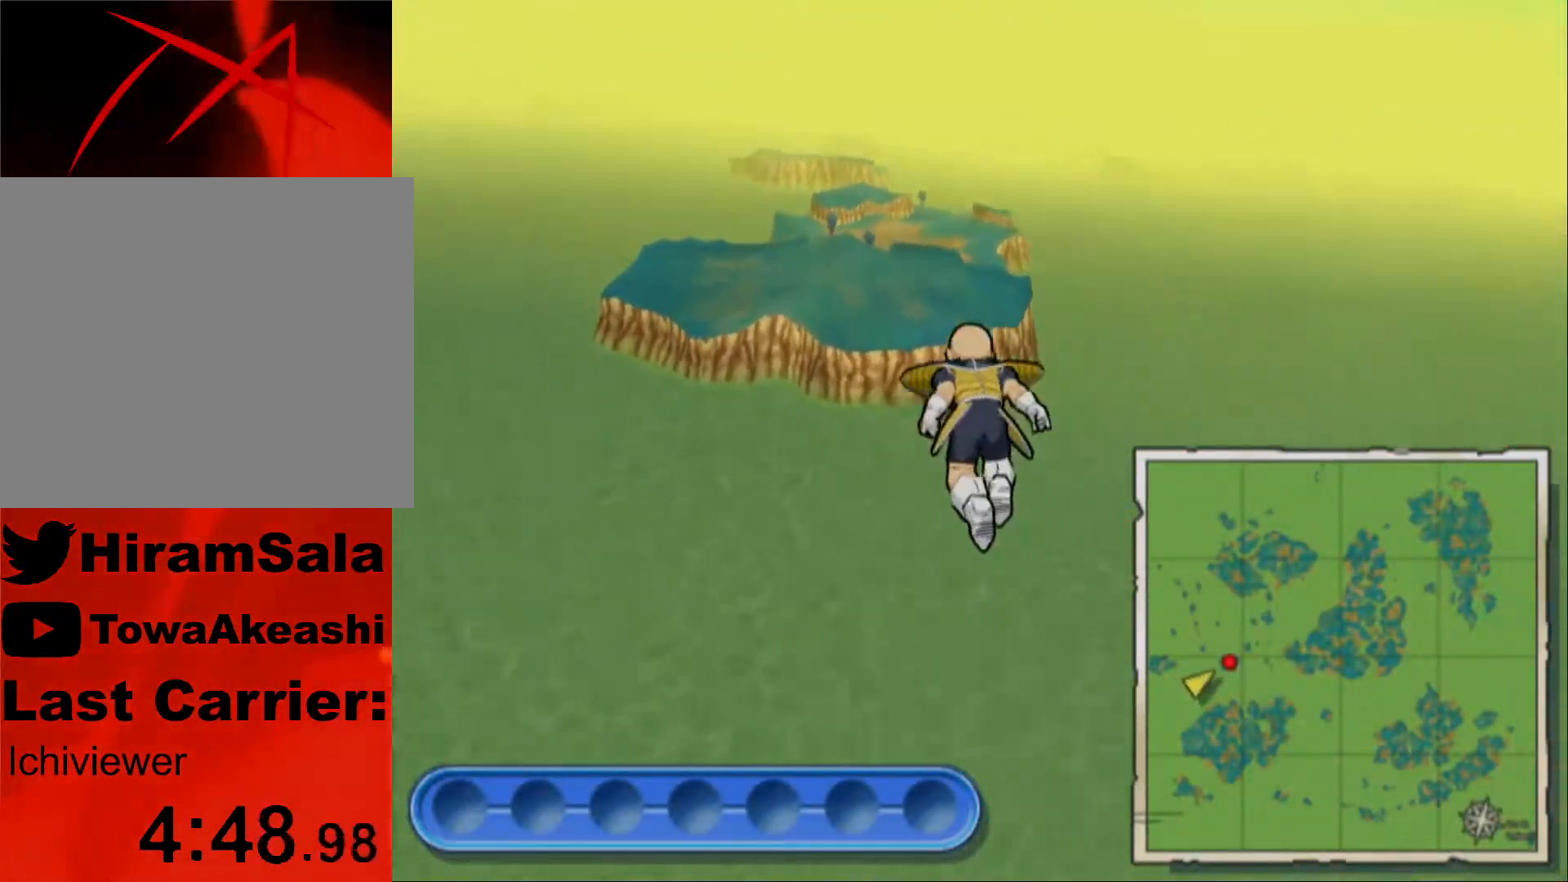
{"buttons": [], "left_stick": "up", "right_stick": "center", "events": []}
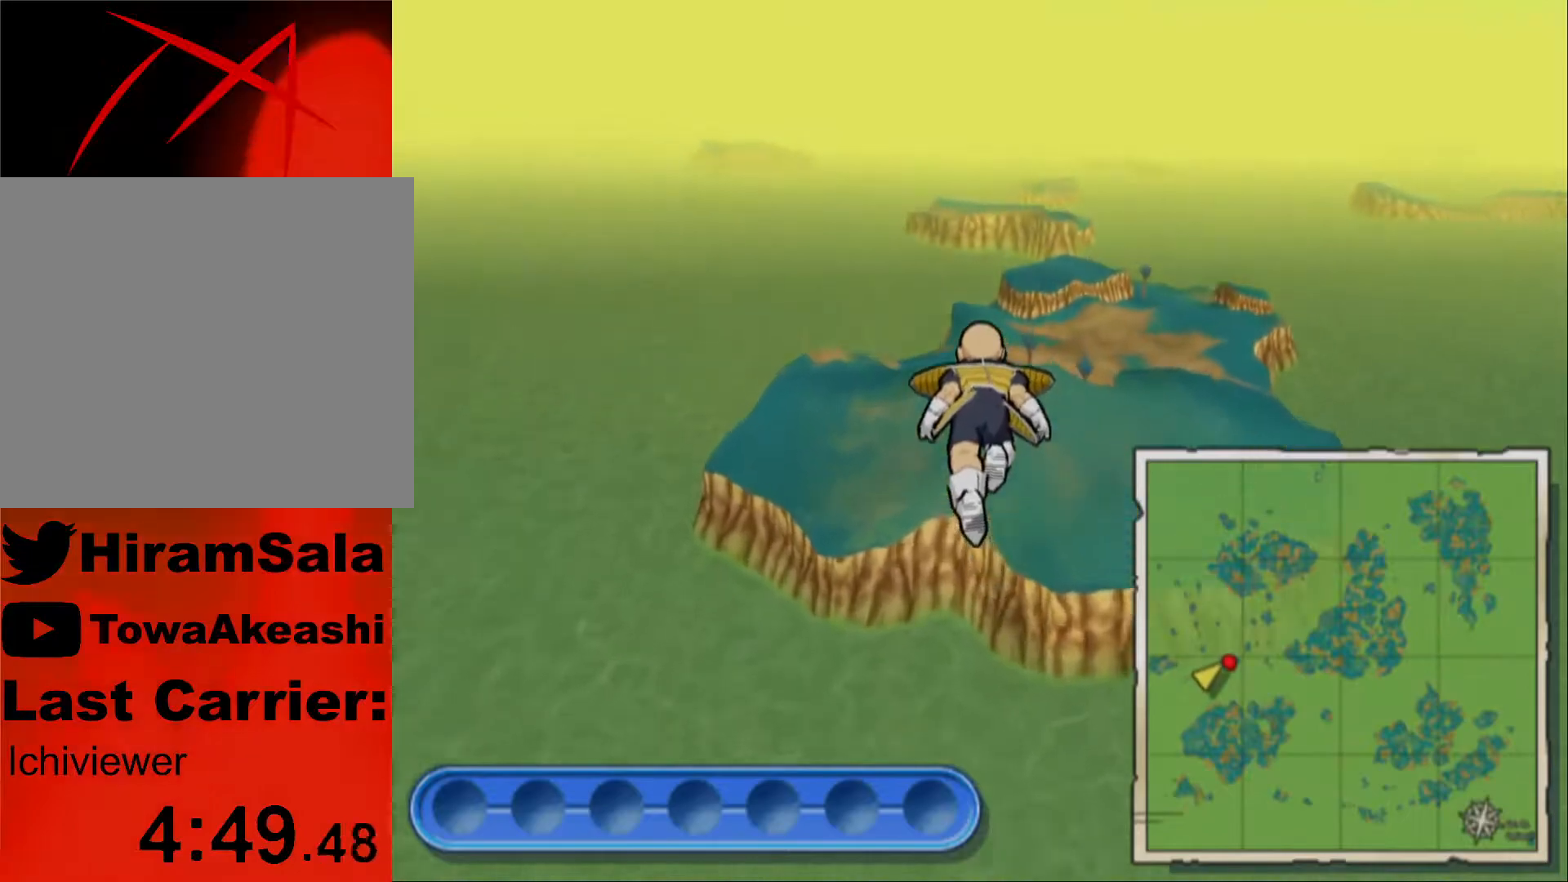
{"buttons": ["CROSS"], "left_stick": "center", "right_stick": "center", "events": [[50, "CROSS", "down"], [50, "left_stick", "center"], [133, "CROSS", "up"], [200, "CROSS", "down"], [300, "CROSS", "up"], [350, "CROSS", "down"], [433, "CROSS", "up"], [500, "CROSS", "down"]]}
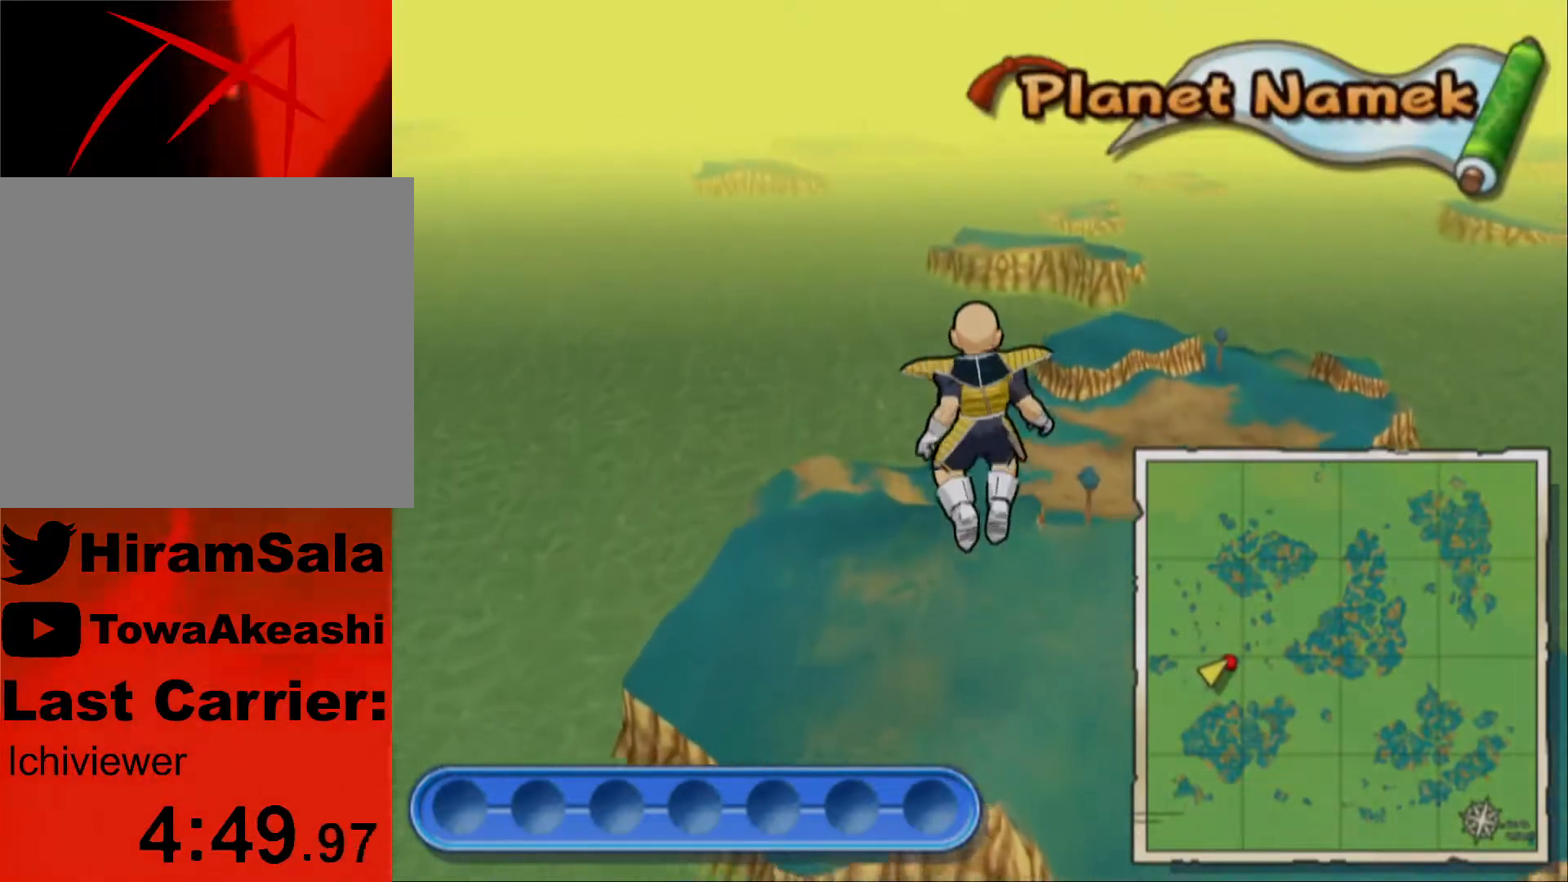
{"buttons": ["CROSS"], "left_stick": "center", "right_stick": "center", "events": [[67, "CROSS", "up"], [133, "CROSS", "down"], [217, "CROSS", "up"], [283, "CROSS", "down"], [367, "CROSS", "up"], [433, "CROSS", "down"]]}
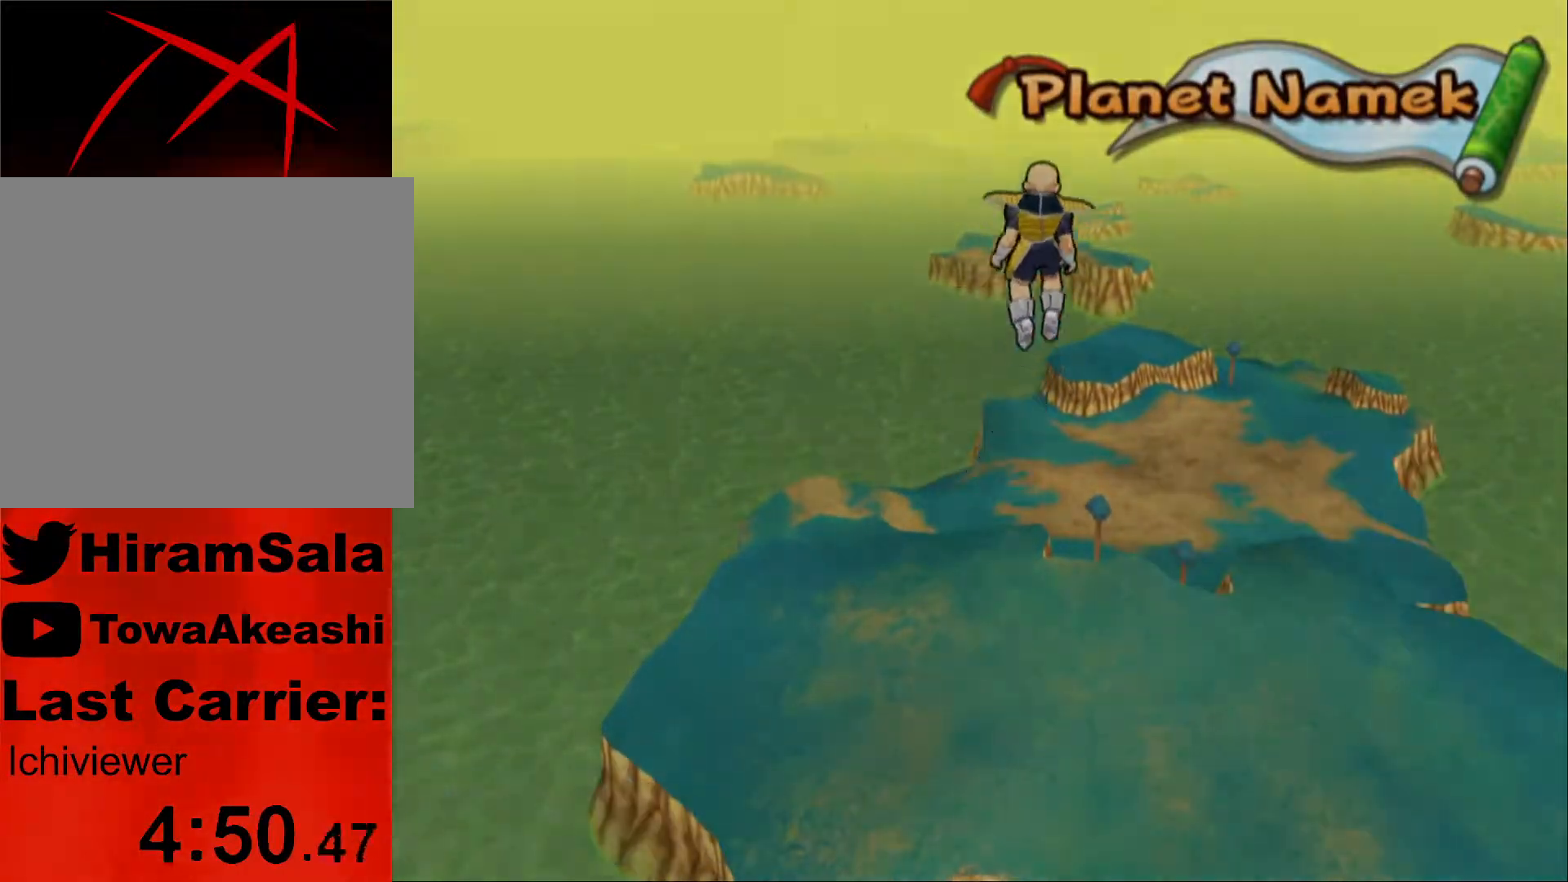
{"buttons": [], "left_stick": "center", "right_stick": "center", "events": [[17, "CROSS", "up"], [67, "CROSS", "down"], [167, "CROSS", "up"]]}
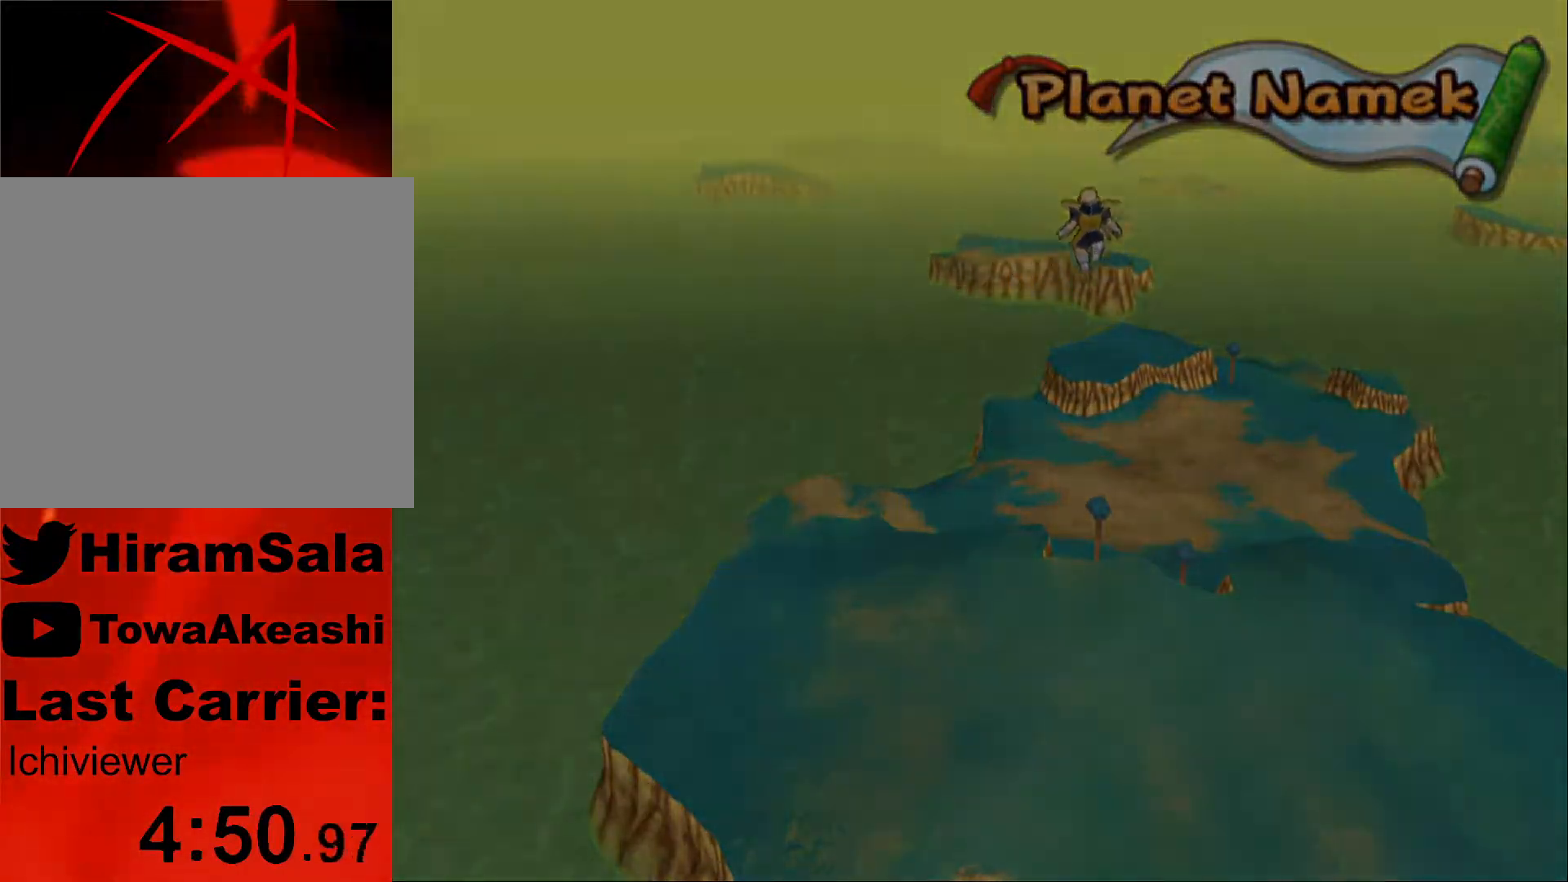
{"buttons": [], "left_stick": "center", "right_stick": "center", "events": []}
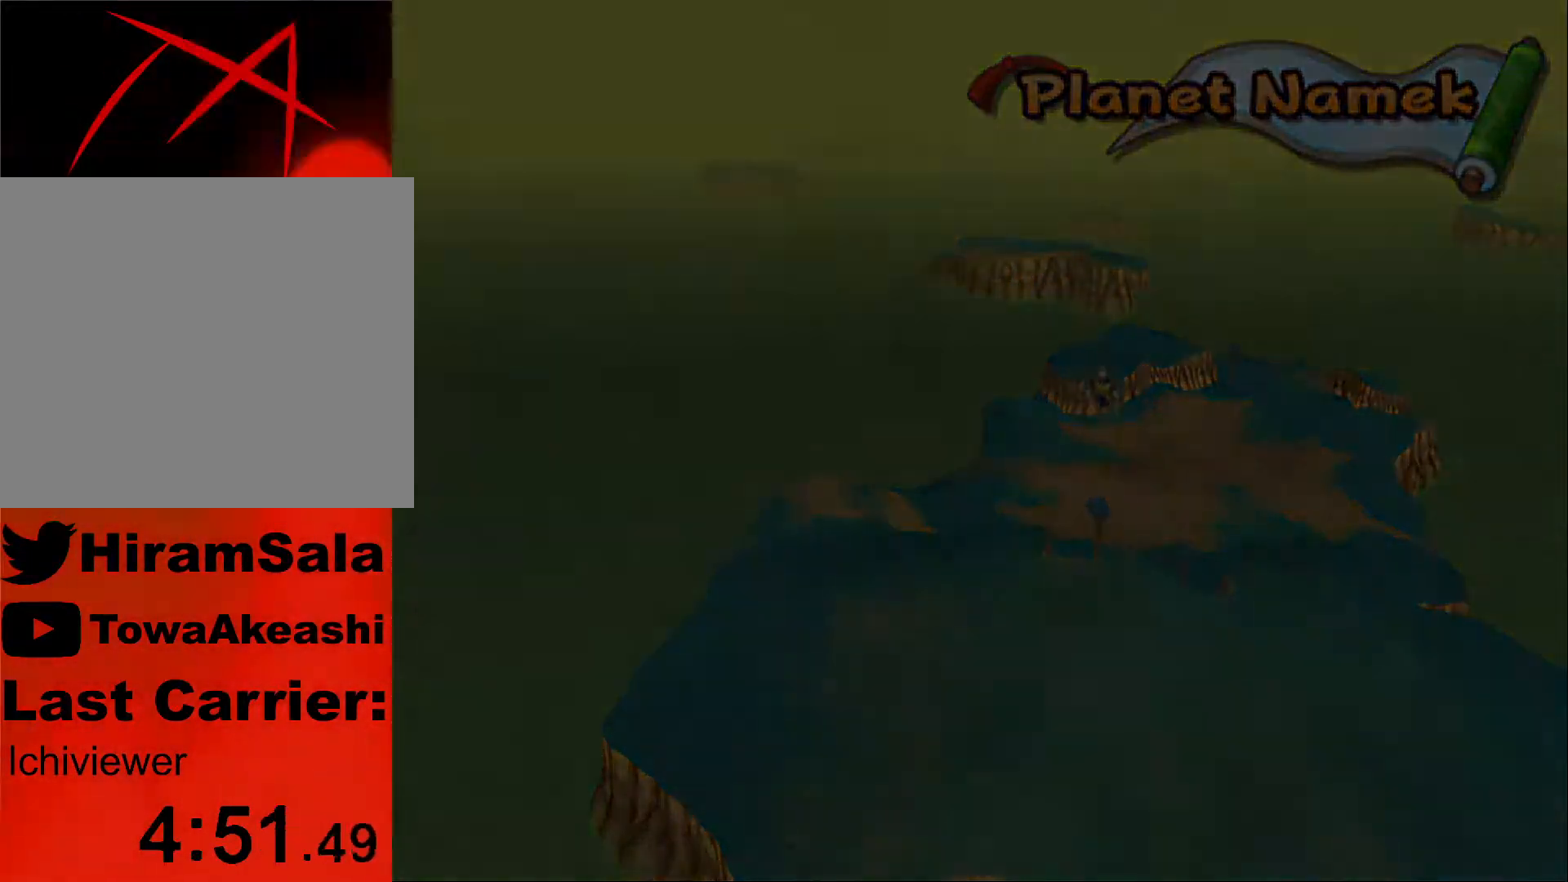
{"buttons": [], "left_stick": "center", "right_stick": "center", "events": []}
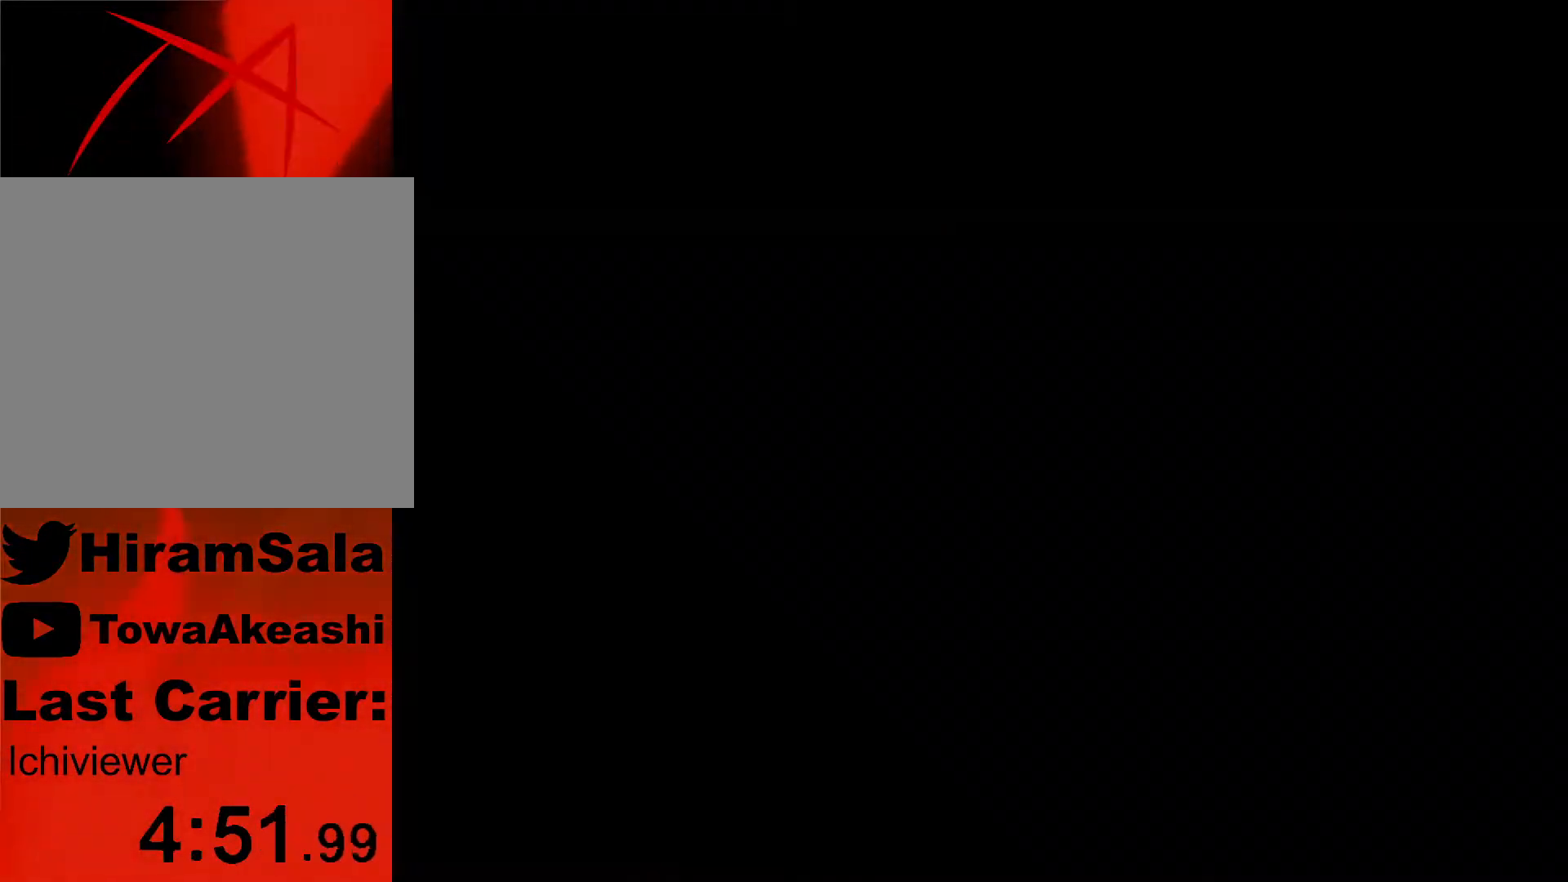
{"buttons": [], "left_stick": "center", "right_stick": "center", "events": []}
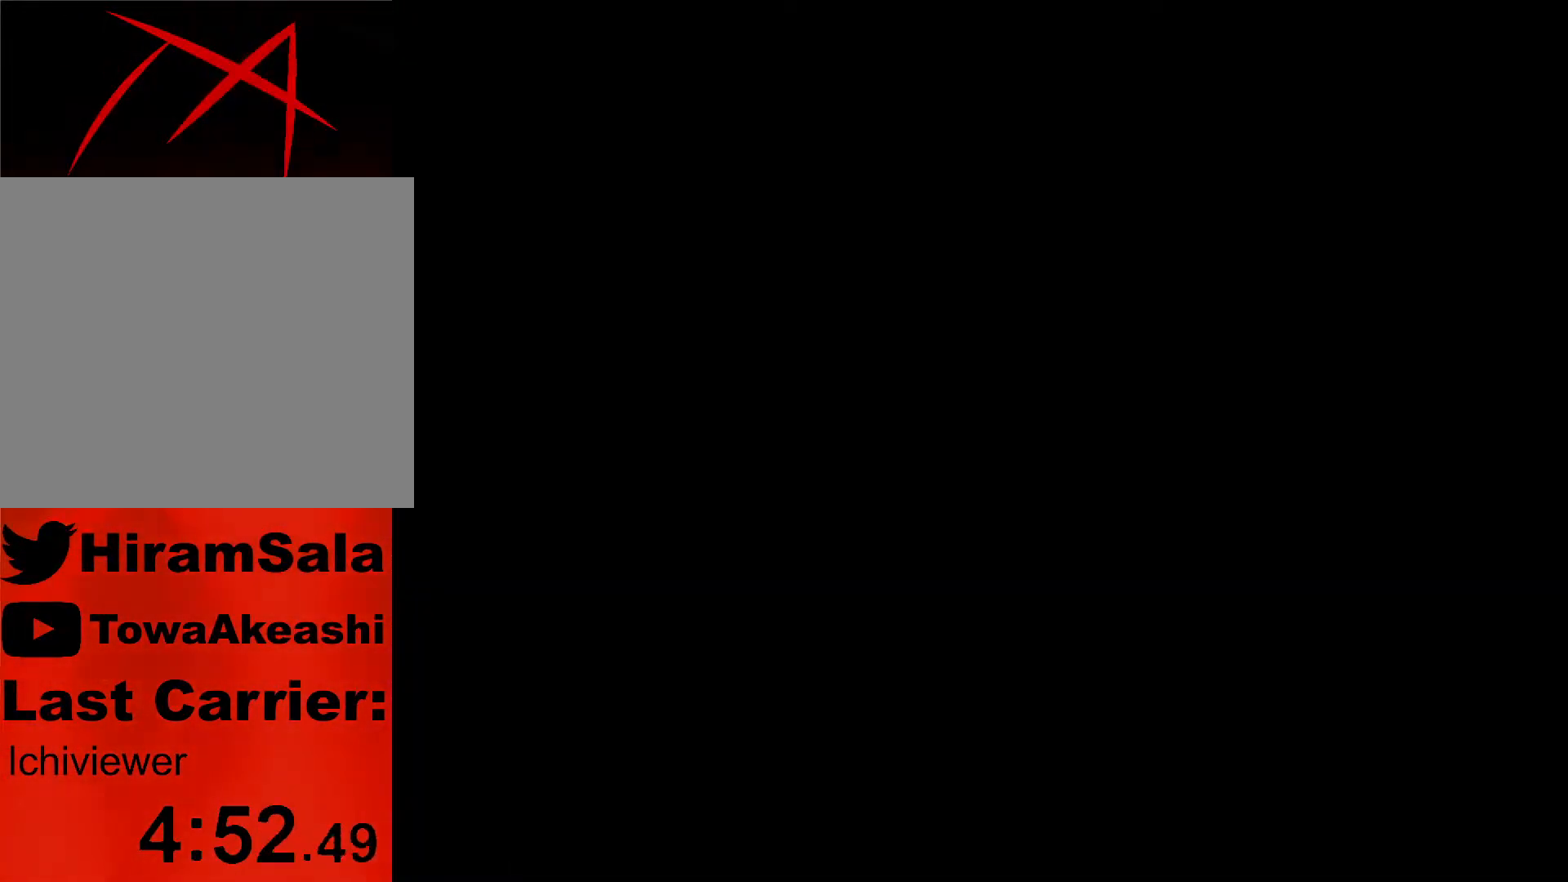
{"buttons": [], "left_stick": "center", "right_stick": "center", "events": []}
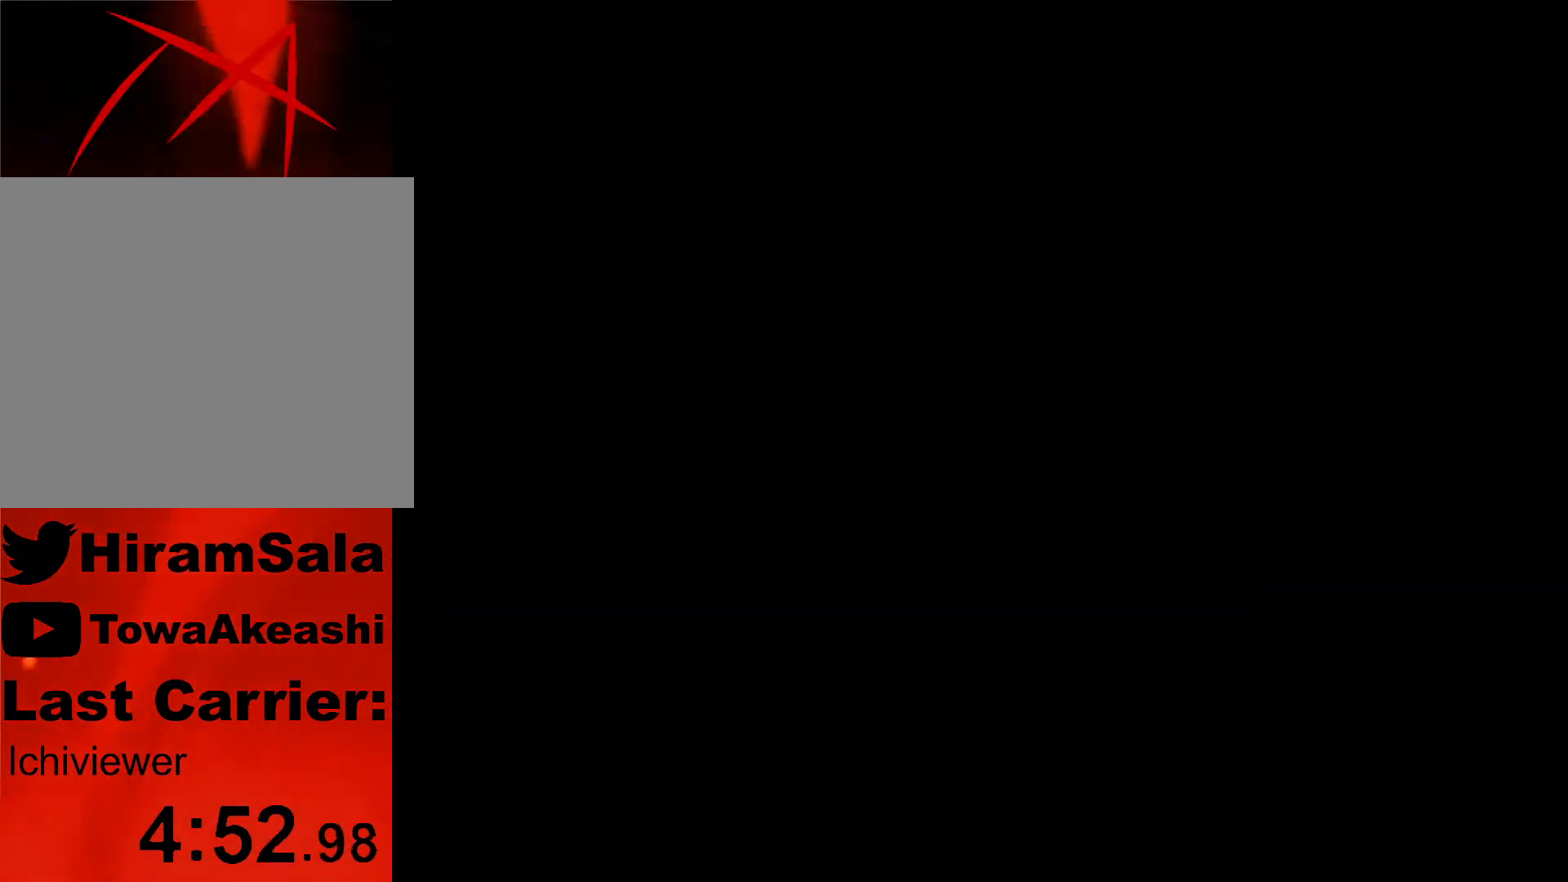
{"buttons": [], "left_stick": "center", "right_stick": "center", "events": []}
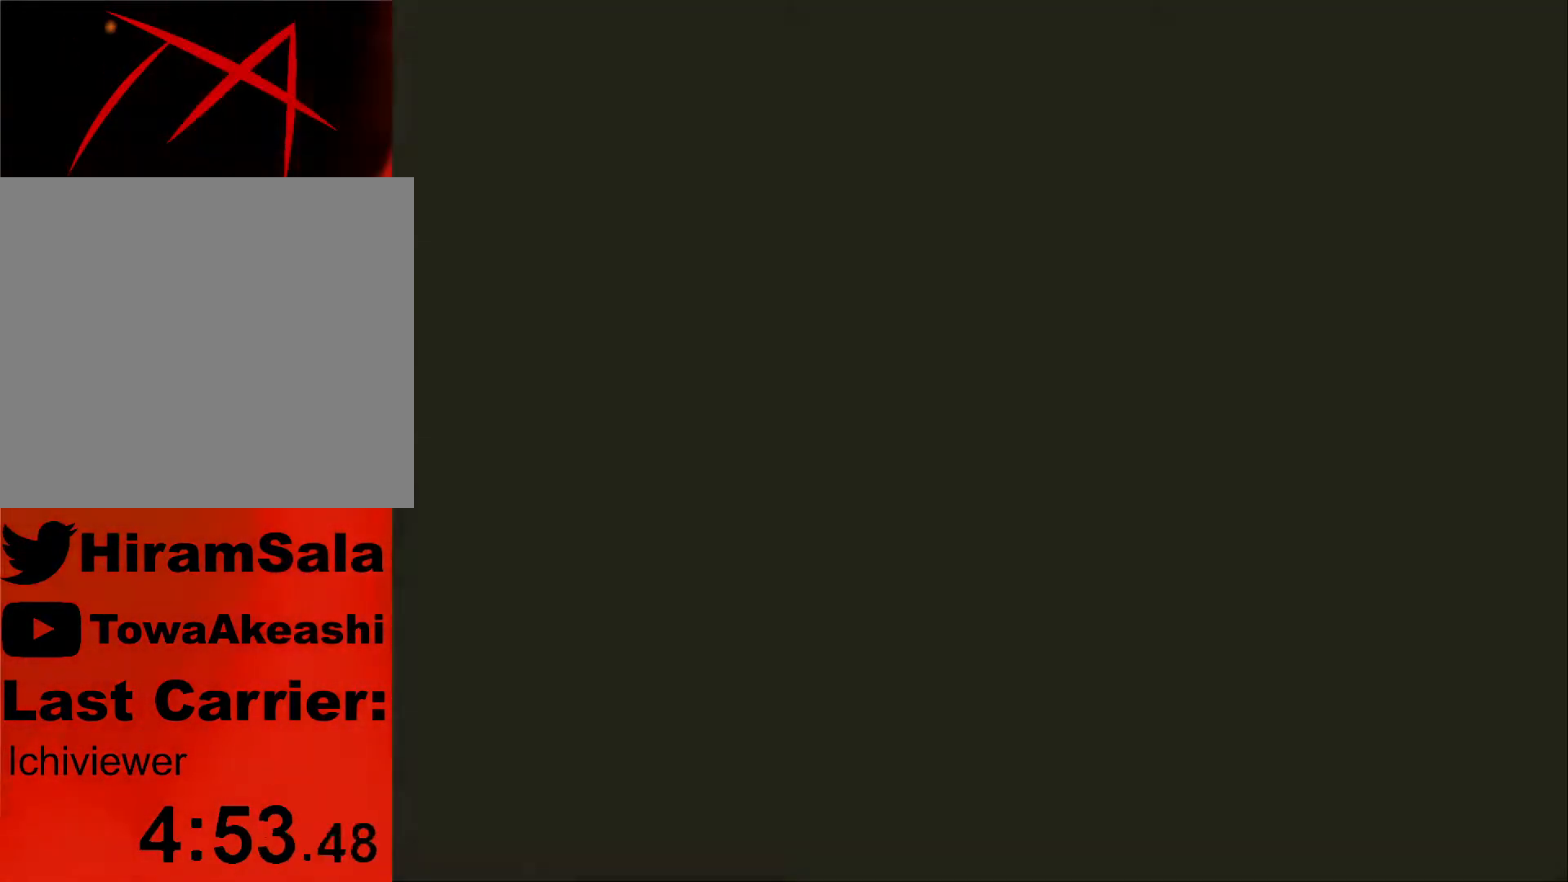
{"buttons": [], "left_stick": "center", "right_stick": "center", "events": []}
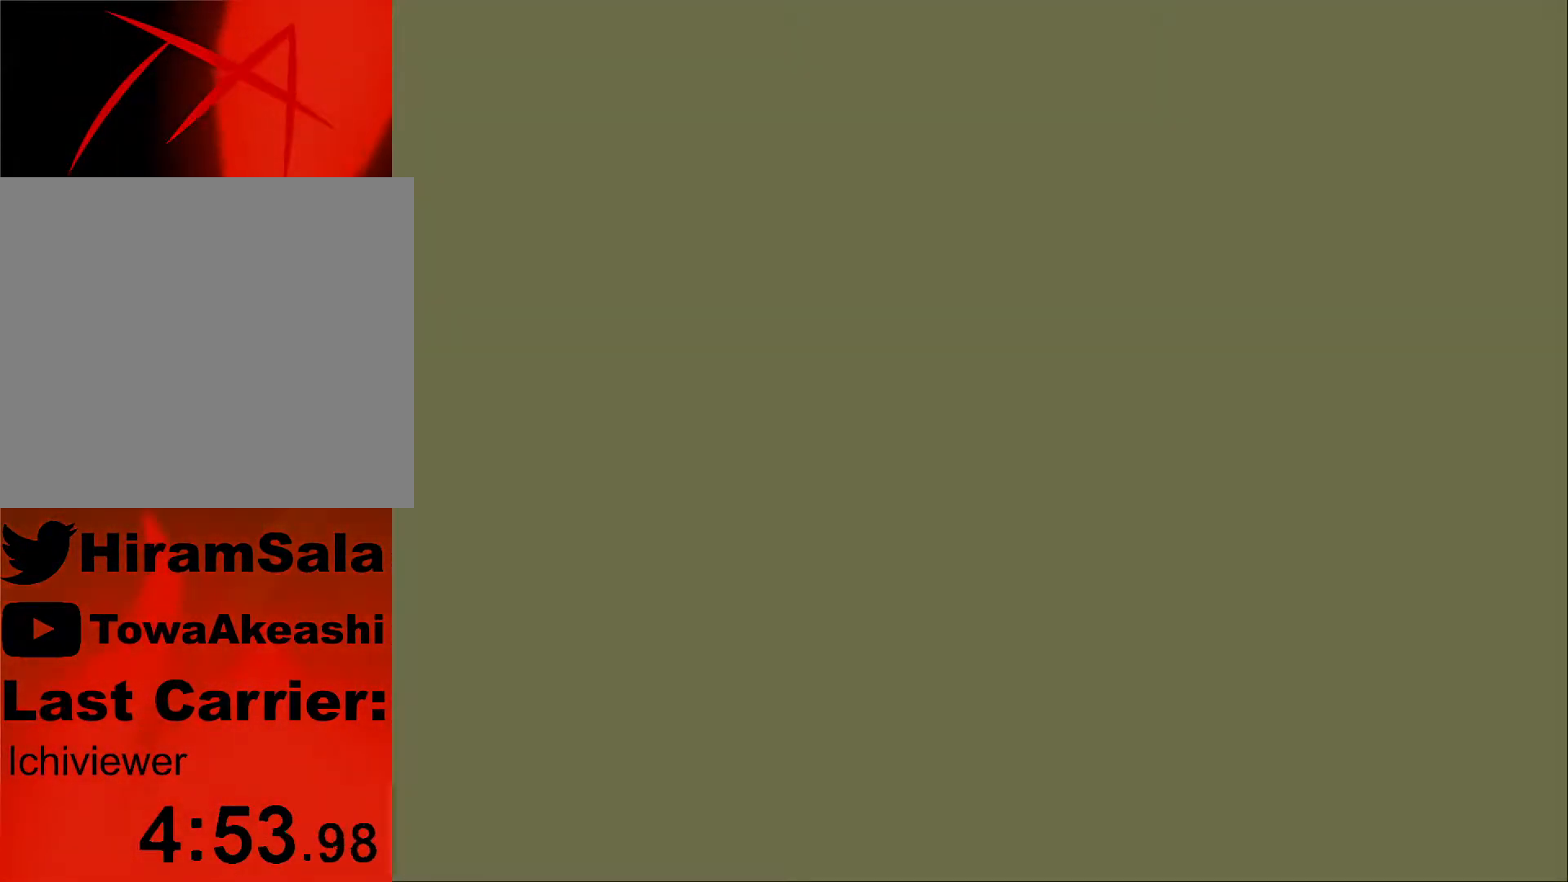
{"buttons": [], "left_stick": "down-right", "right_stick": "left", "events": [[300, "right_stick", "up-left"], [383, "right_stick", "down-right"], [400, "left_stick", "left"], [467, "right_stick", "left"], [483, "left_stick", "down-right"]]}
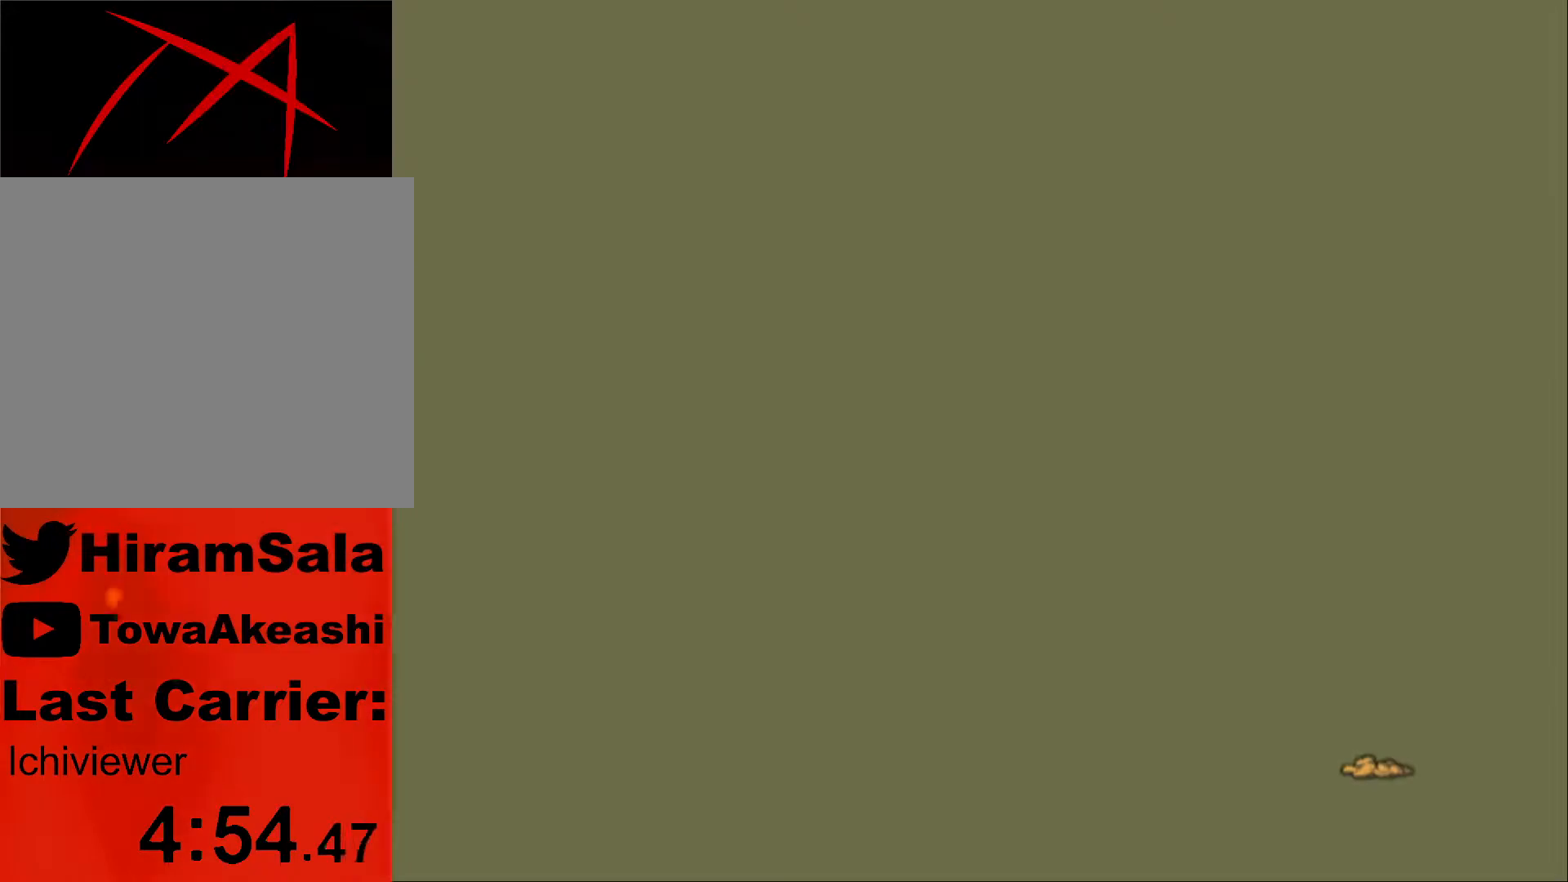
{"buttons": [], "left_stick": "down-right", "right_stick": "down", "events": [[33, "right_stick", "up-right"], [50, "left_stick", "up"], [100, "right_stick", "down-right"], [167, "left_stick", "right"], [167, "right_stick", "up-left"], [217, "left_stick", "up"], [267, "left_stick", "down-left"], [267, "right_stick", "down-right"], [333, "left_stick", "down-right"], [350, "right_stick", "left"], [383, "left_stick", "up"], [450, "left_stick", "down-left"], [450, "right_stick", "right"], [500, "left_stick", "down-right"], [500, "right_stick", "down"]]}
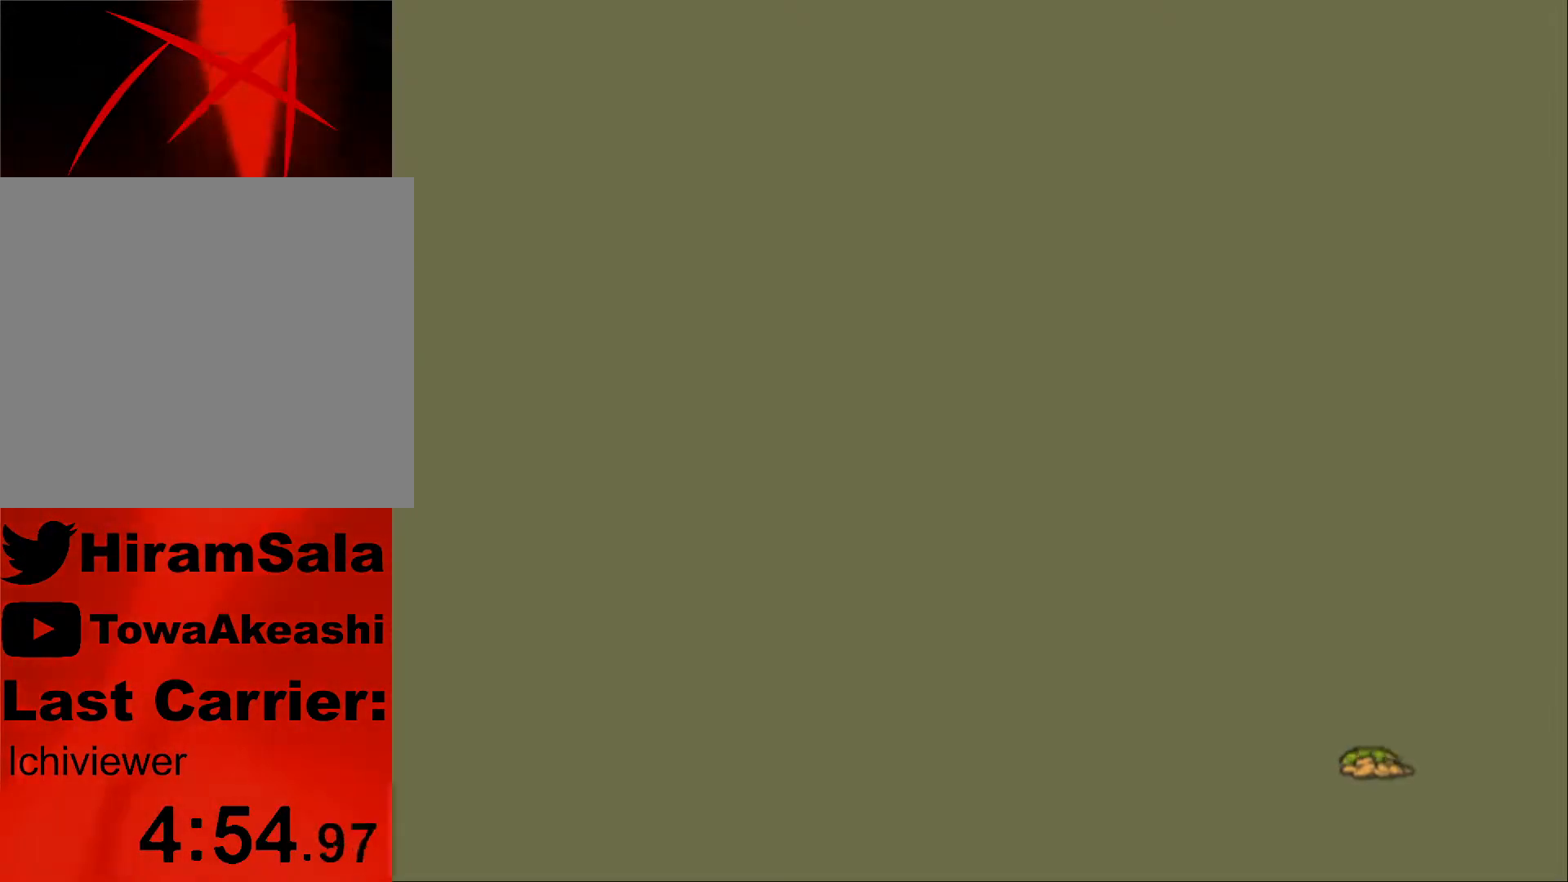
{"buttons": [], "left_stick": "up", "right_stick": "up-left", "events": [[50, "left_stick", "up-right"], [50, "right_stick", "up-left"], [117, "left_stick", "left"], [133, "right_stick", "right"], [183, "left_stick", "down-right"], [183, "right_stick", "down"], [233, "right_stick", "left"], [250, "left_stick", "up-right"], [317, "left_stick", "left"], [350, "right_stick", "down-right"], [400, "left_stick", "right"], [450, "left_stick", "up"], [450, "right_stick", "up-left"]]}
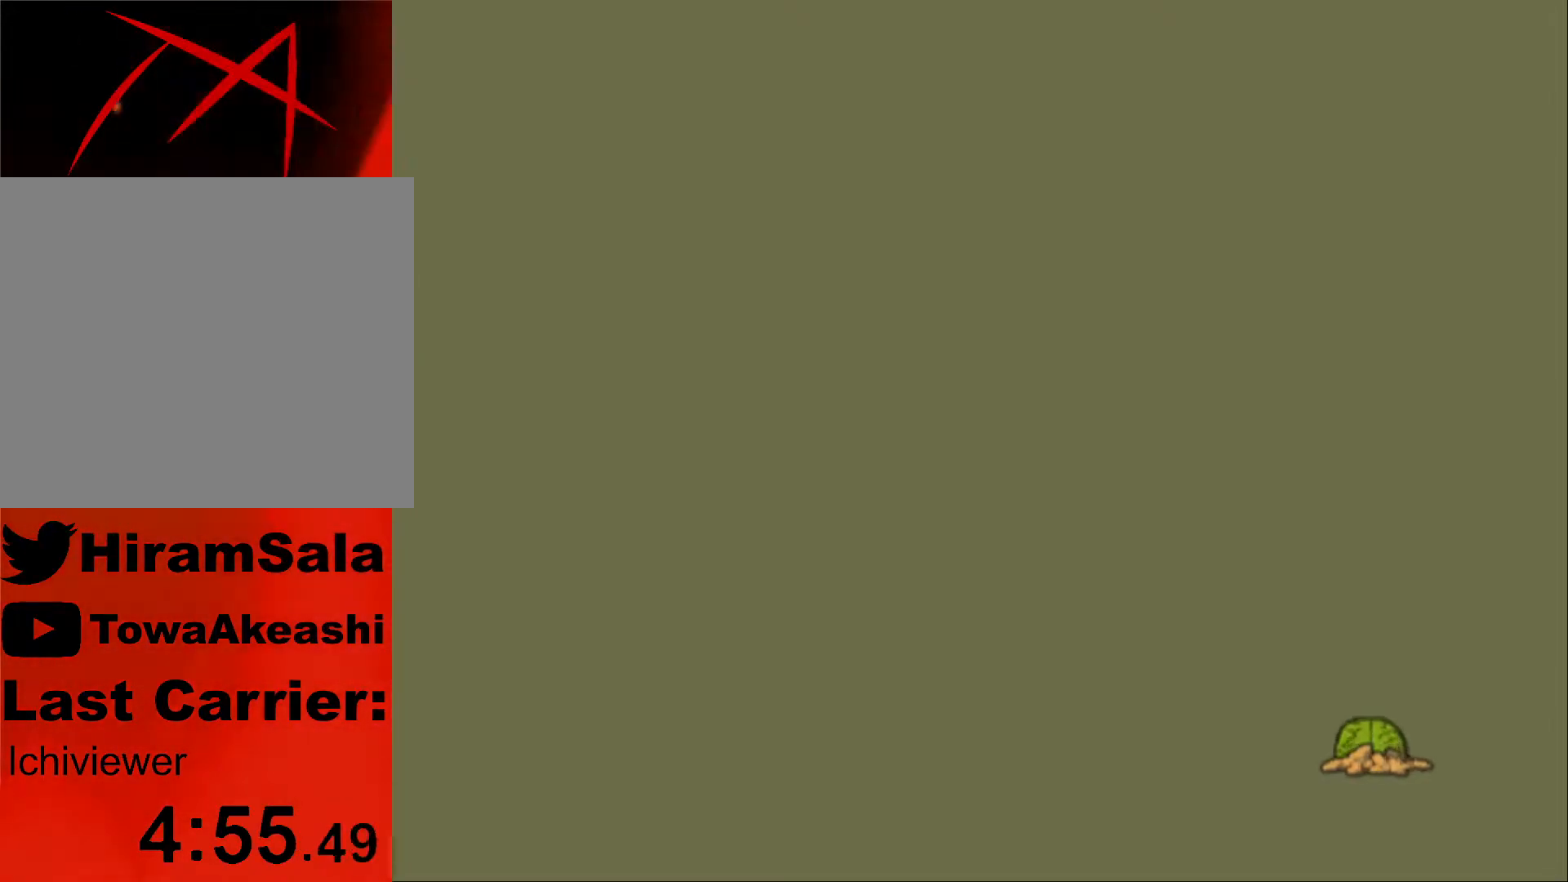
{"buttons": [], "left_stick": "up-right", "right_stick": "left", "events": [[17, "left_stick", "down-left"], [17, "right_stick", "down-right"], [100, "right_stick", "down-left"], [117, "left_stick", "up-right"], [150, "right_stick", "up-left"], [183, "left_stick", "left"], [233, "right_stick", "down-right"], [250, "left_stick", "down"], [283, "right_stick", "down-left"], [333, "left_stick", "up"], [333, "right_stick", "up-left"], [383, "left_stick", "down-left"], [383, "right_stick", "right"], [500, "left_stick", "up-right"], [500, "right_stick", "left"]]}